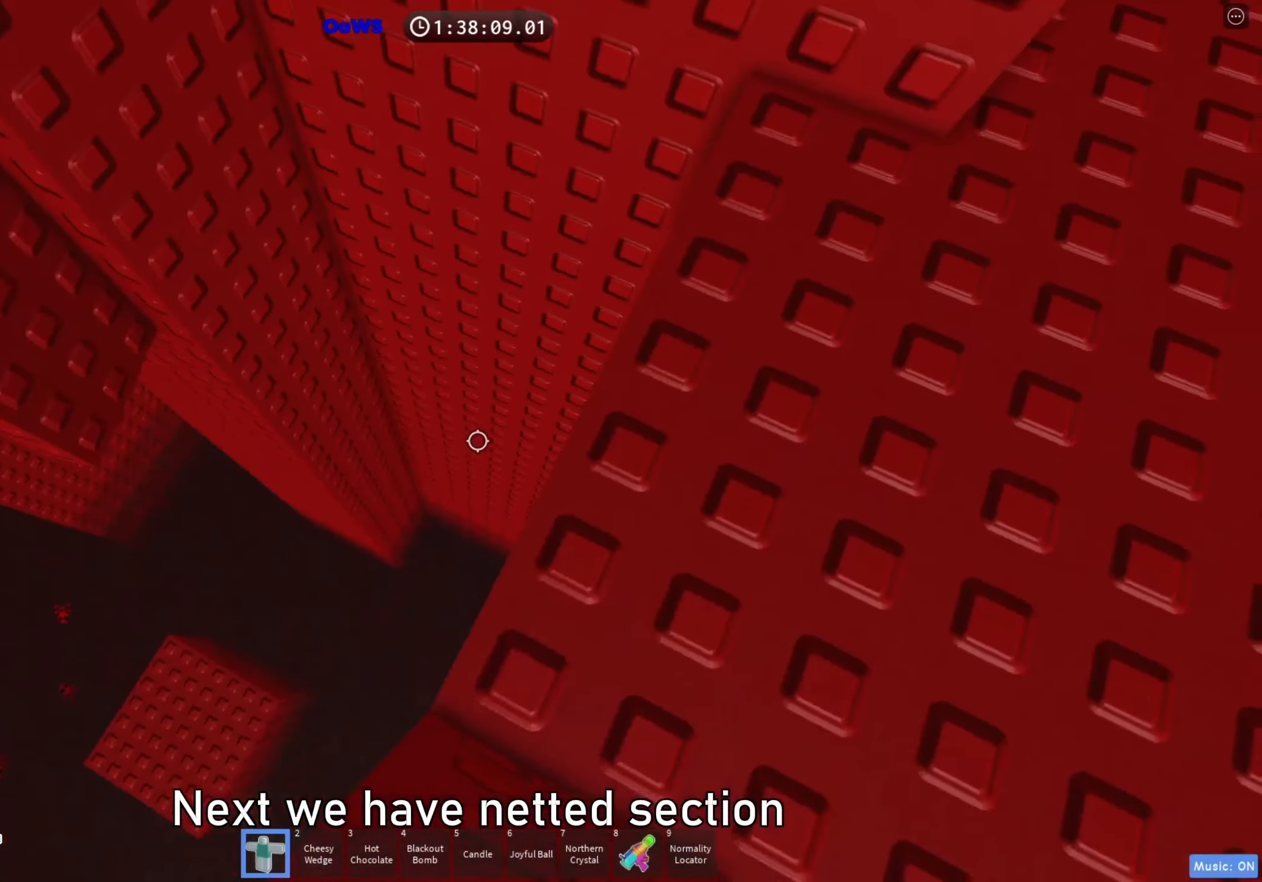
Gameplay with keyboard; each line is a JSON object with the keys held at the frame after it. "events" lists presses ("down") and releases ("up") of "a", "ctrl", "d", "e", "f", "q", "r", "s", "shift", "space", "tab" and "w" between this image and that frame as [ms after this image, input, new state], when the widget could be followed in between. No other keys are recorded. Mouse input is not recorded.
{"keys": ["a"], "events": [[17, "a", "down"], [133, "space", "down"], [250, "space", "up"]]}
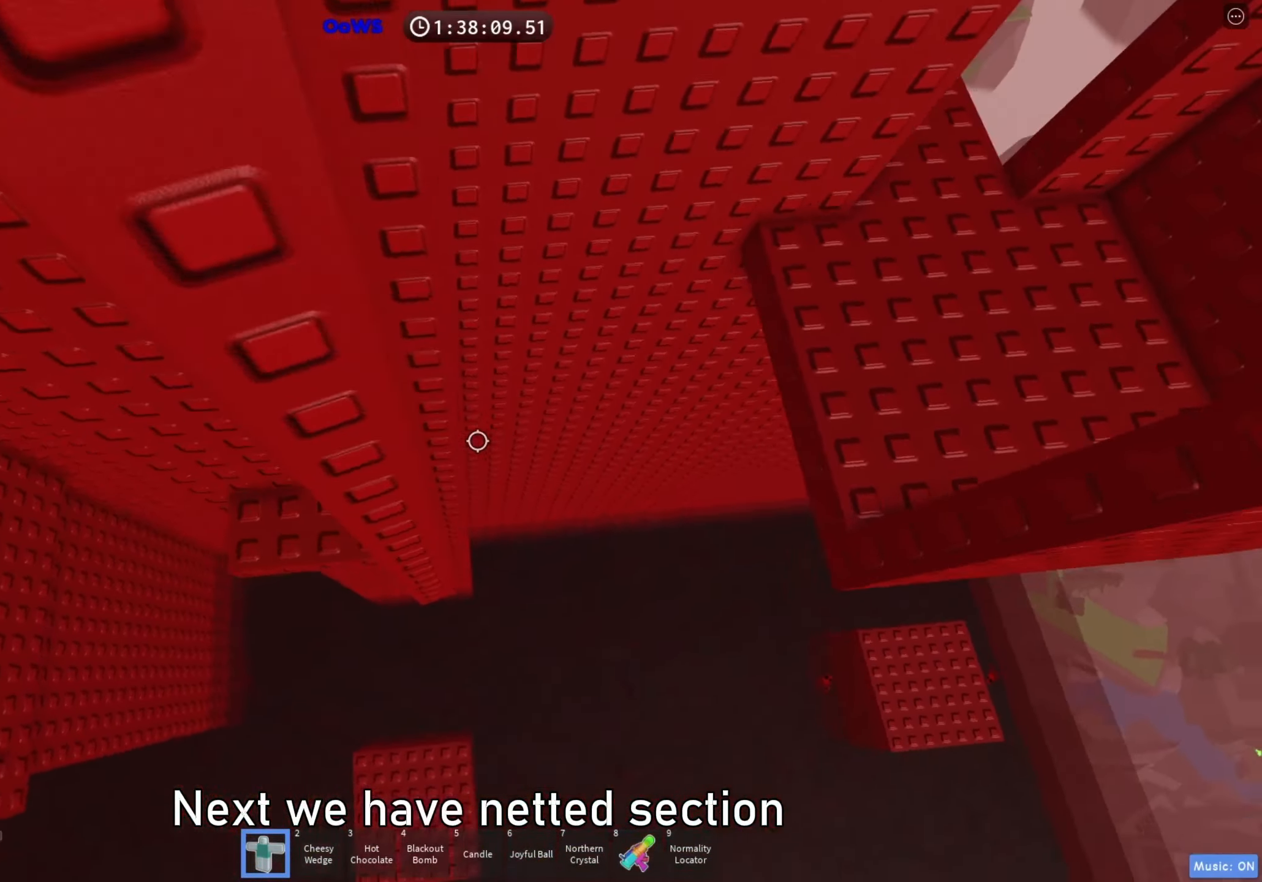
{"keys": [], "events": [[400, "a", "up"]]}
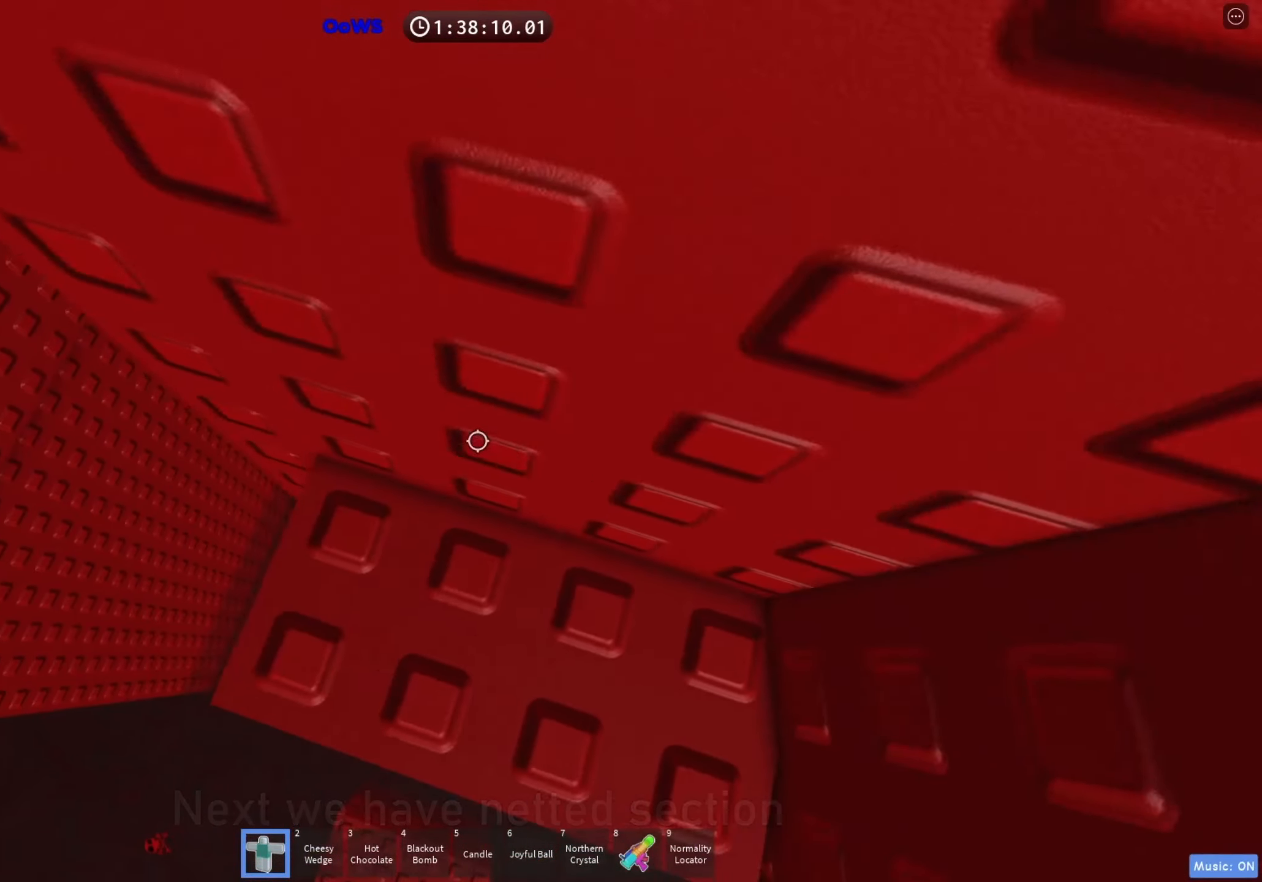
{"keys": ["shift"], "events": [[50, "a", "down"], [67, "w", "down"], [117, "w", "up"], [133, "a", "up"], [233, "shift", "down"], [333, "shift", "up"], [500, "shift", "down"]]}
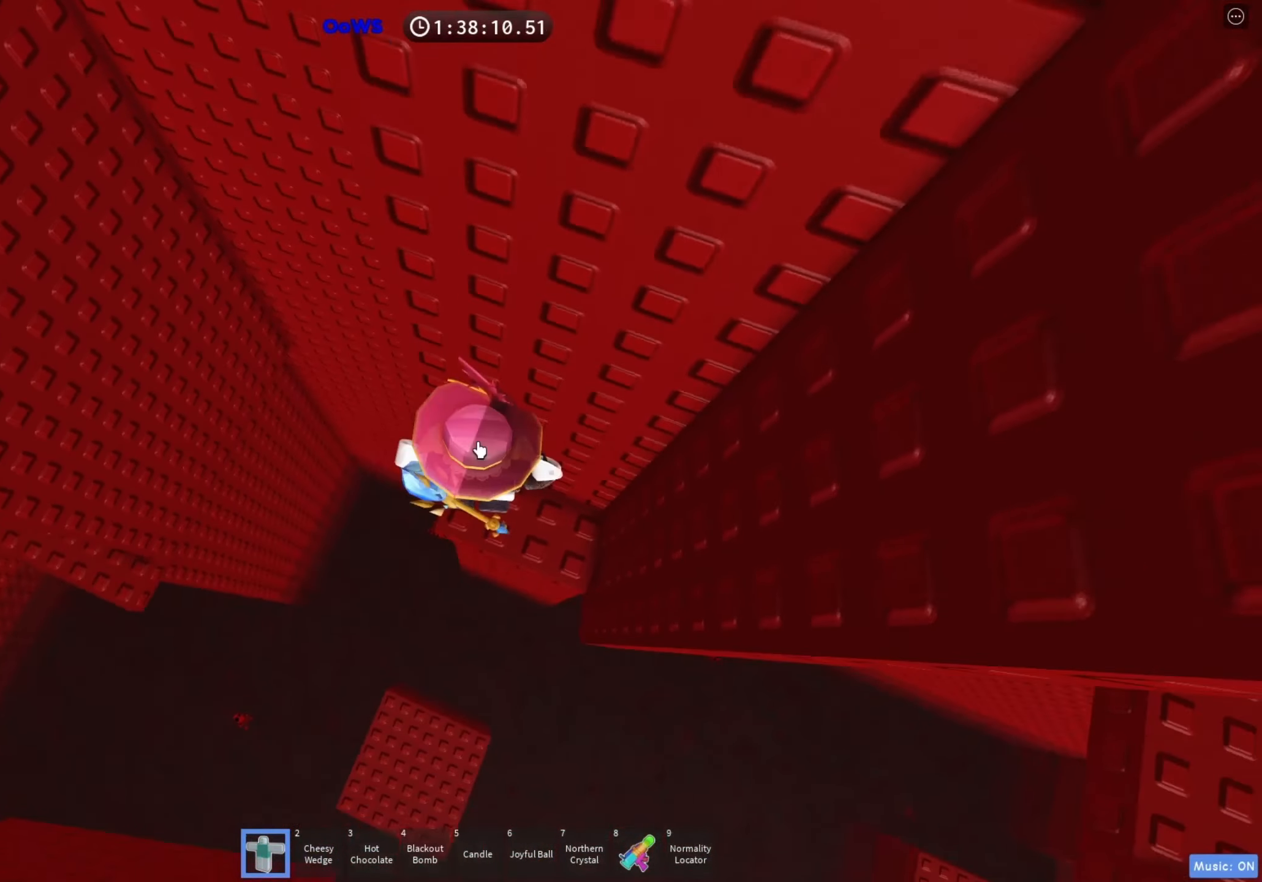
{"keys": ["a"], "events": [[33, "a", "down"], [133, "shift", "up"], [200, "space", "down"], [333, "space", "up"]]}
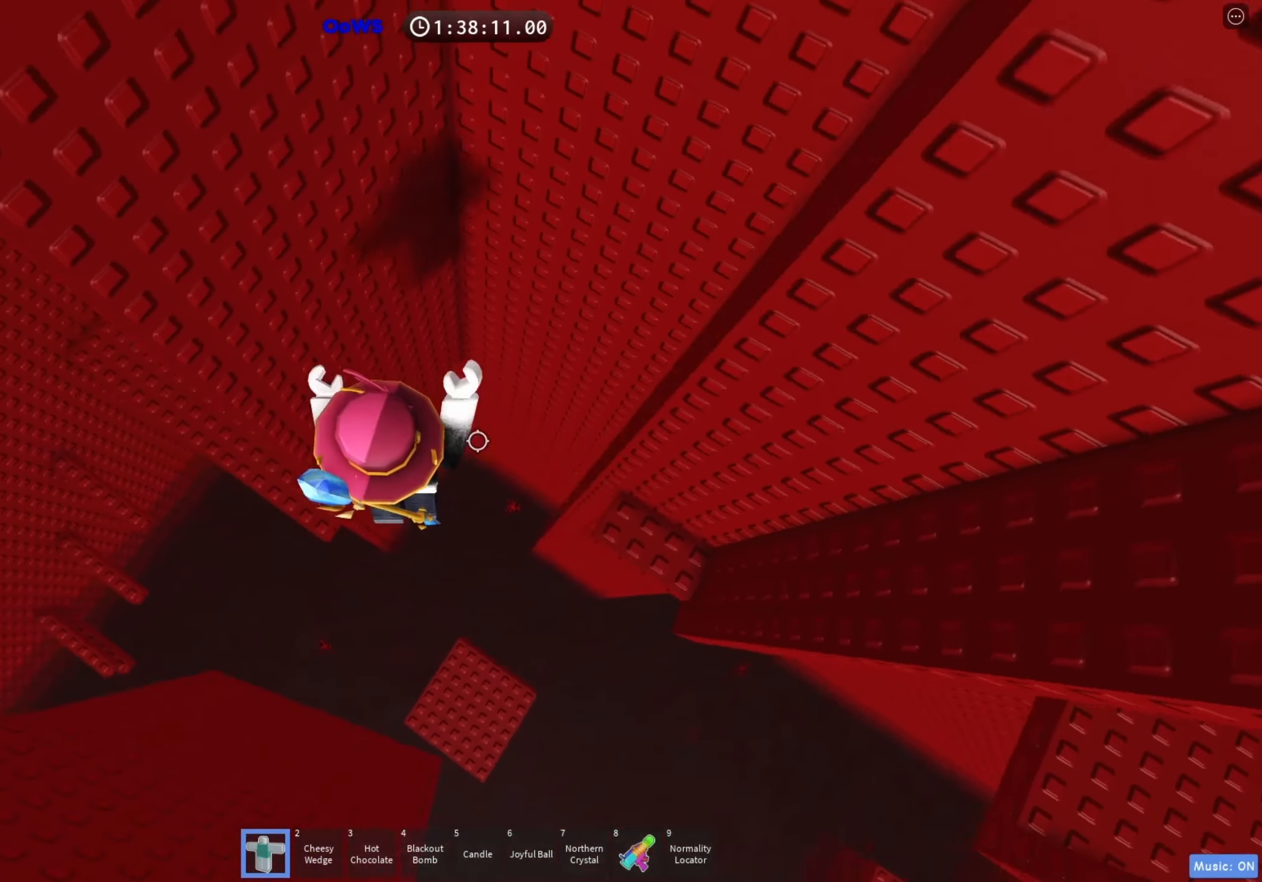
{"keys": ["a", "space"], "events": [[433, "space", "down"]]}
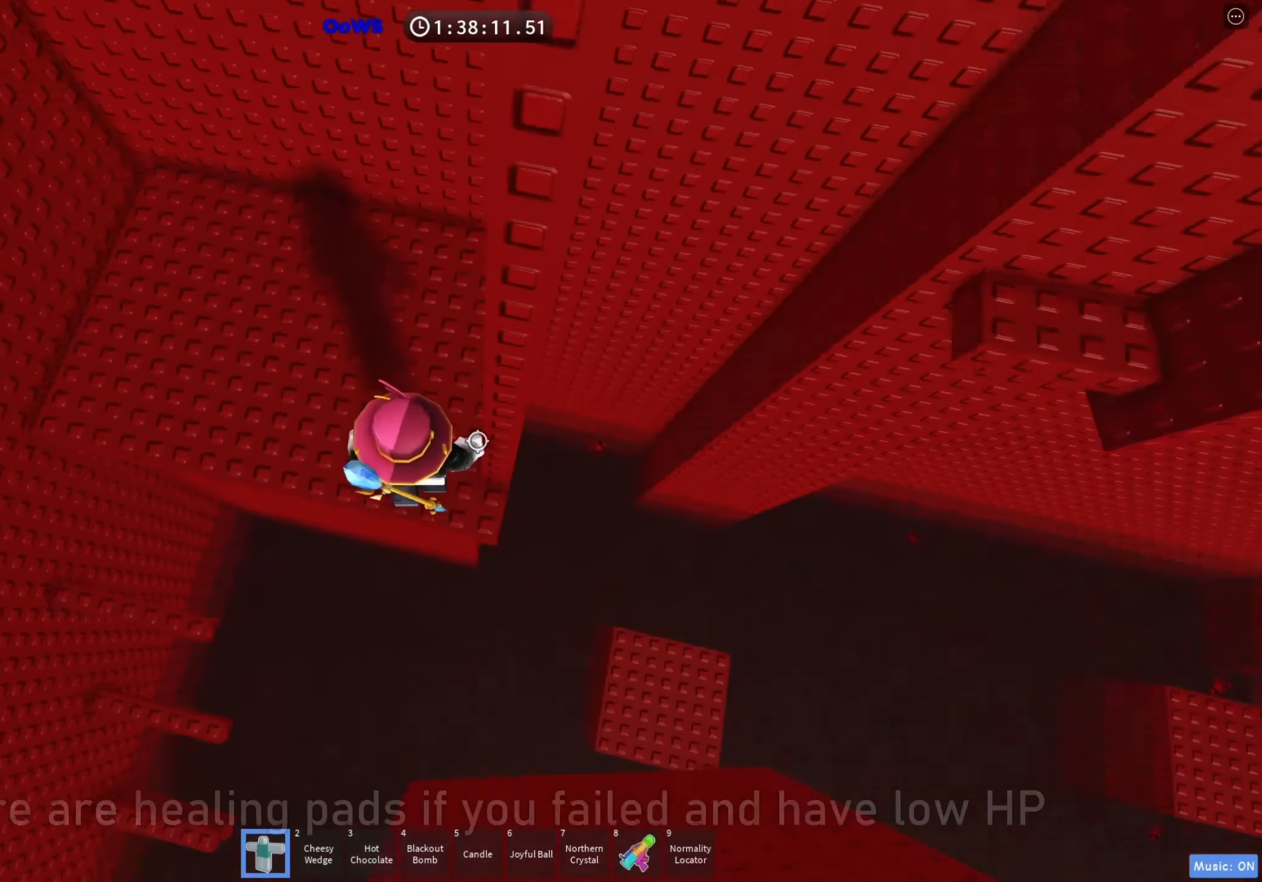
{"keys": ["d"], "events": [[33, "a", "up"], [67, "space", "up"], [133, "w", "down"], [417, "w", "up"], [500, "d", "down"]]}
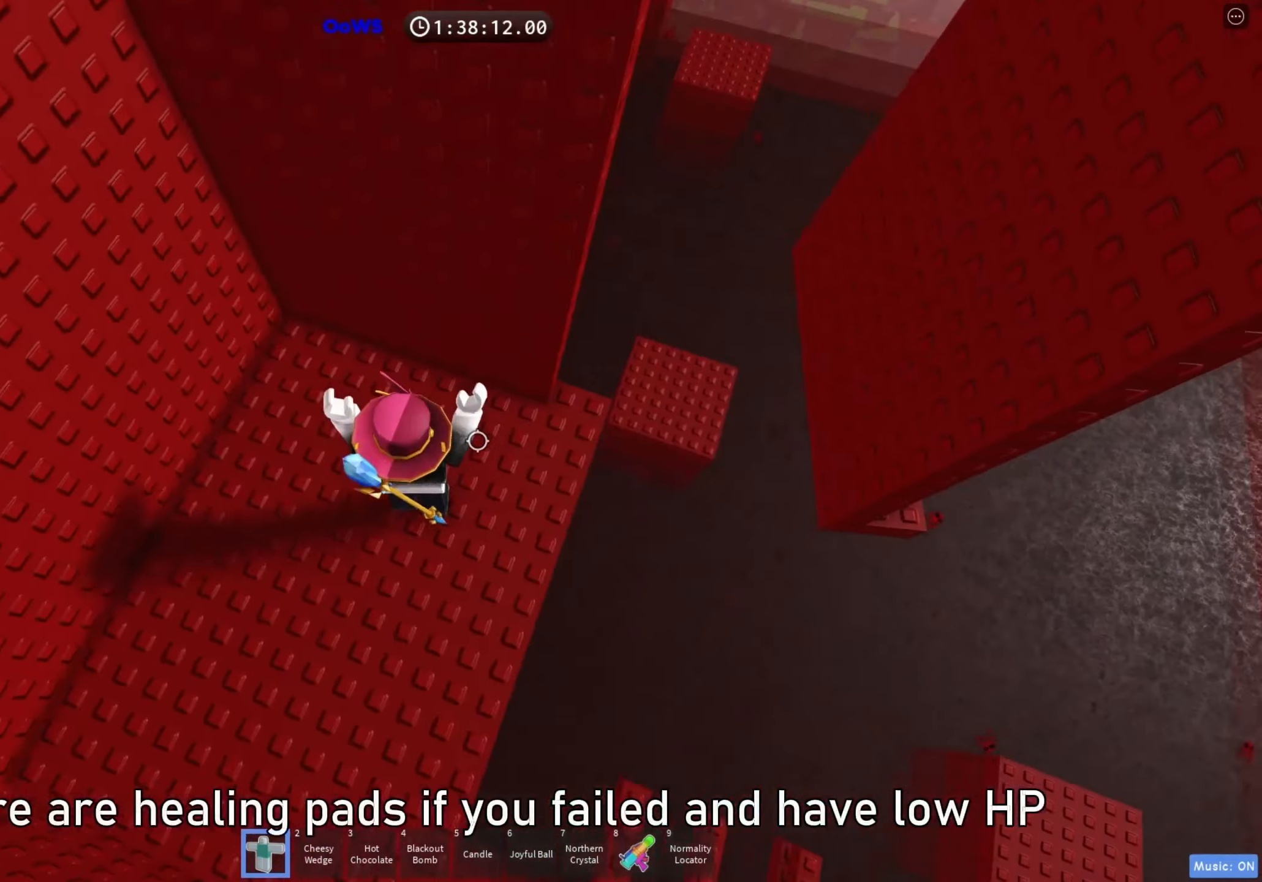
{"keys": ["d"], "events": [[67, "w", "down"], [317, "w", "up"], [367, "d", "up"], [467, "d", "down"]]}
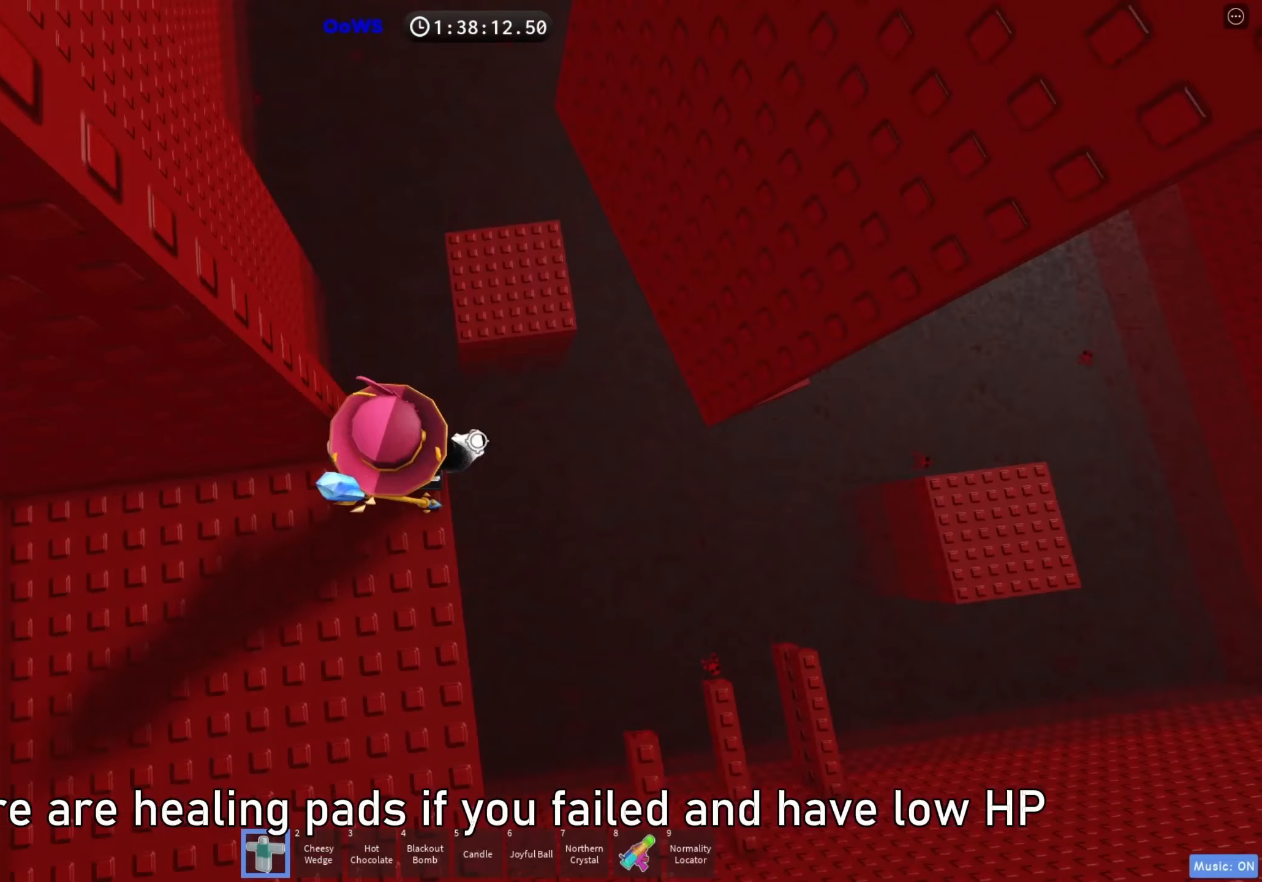
{"keys": ["d"], "events": [[167, "space", "down"], [267, "space", "up"]]}
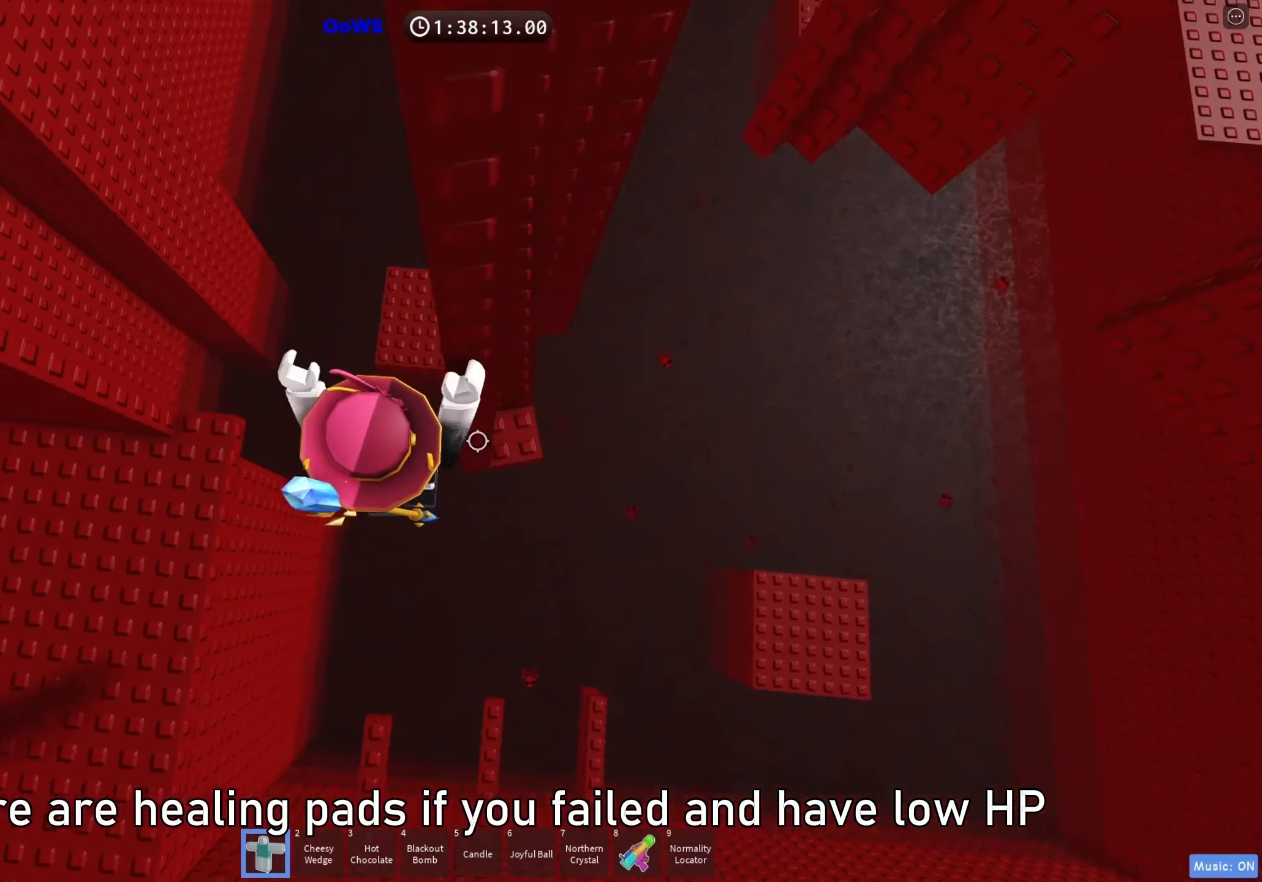
{"keys": [], "events": [[267, "w", "down"], [333, "d", "up"], [367, "w", "up"]]}
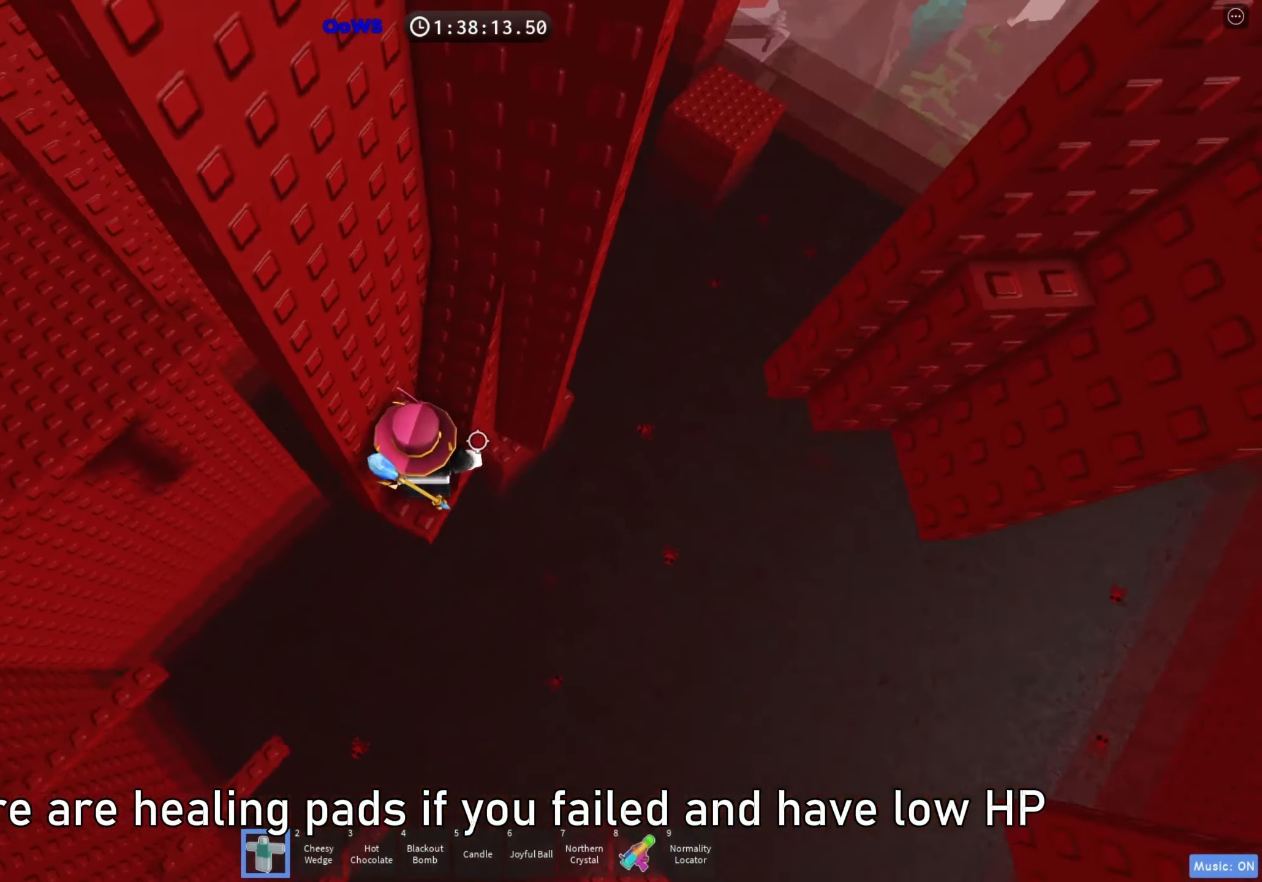
{"keys": ["w"], "events": [[17, "space", "down"], [133, "space", "up"], [133, "w", "down"]]}
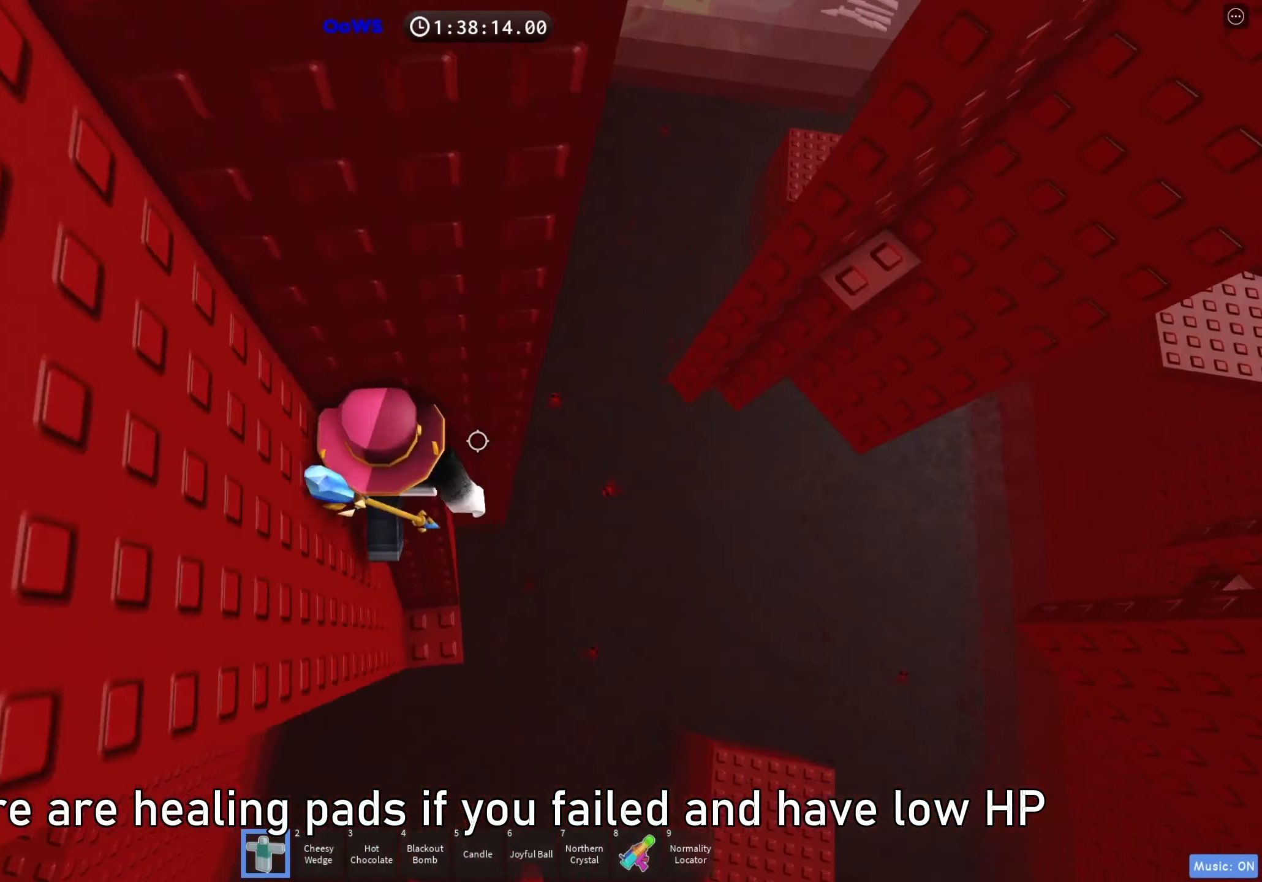
{"keys": ["d"], "events": [[17, "d", "down"], [17, "w", "up"], [183, "space", "down"], [283, "space", "up"]]}
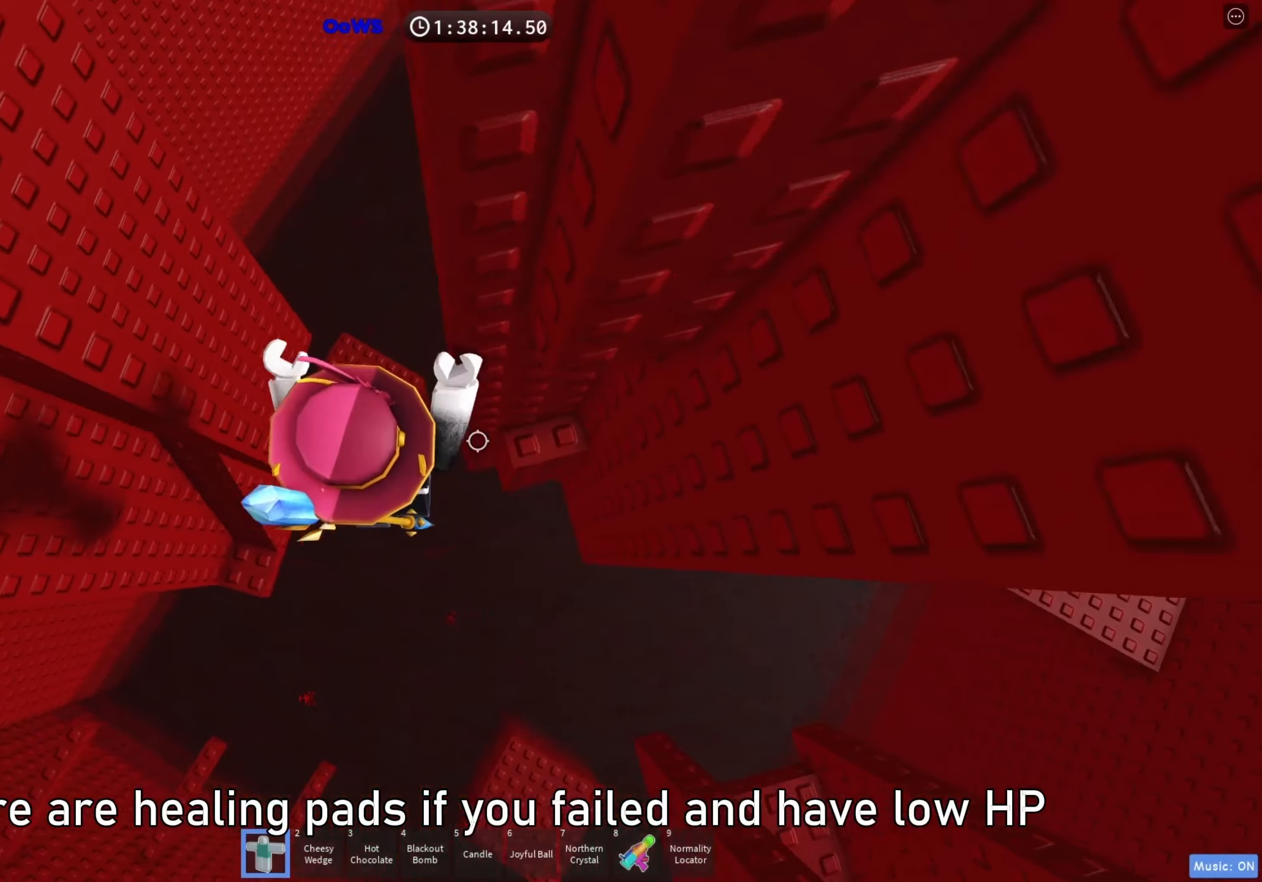
{"keys": ["d"], "events": [[167, "w", "down"], [267, "d", "up"], [300, "w", "up"], [433, "d", "down"]]}
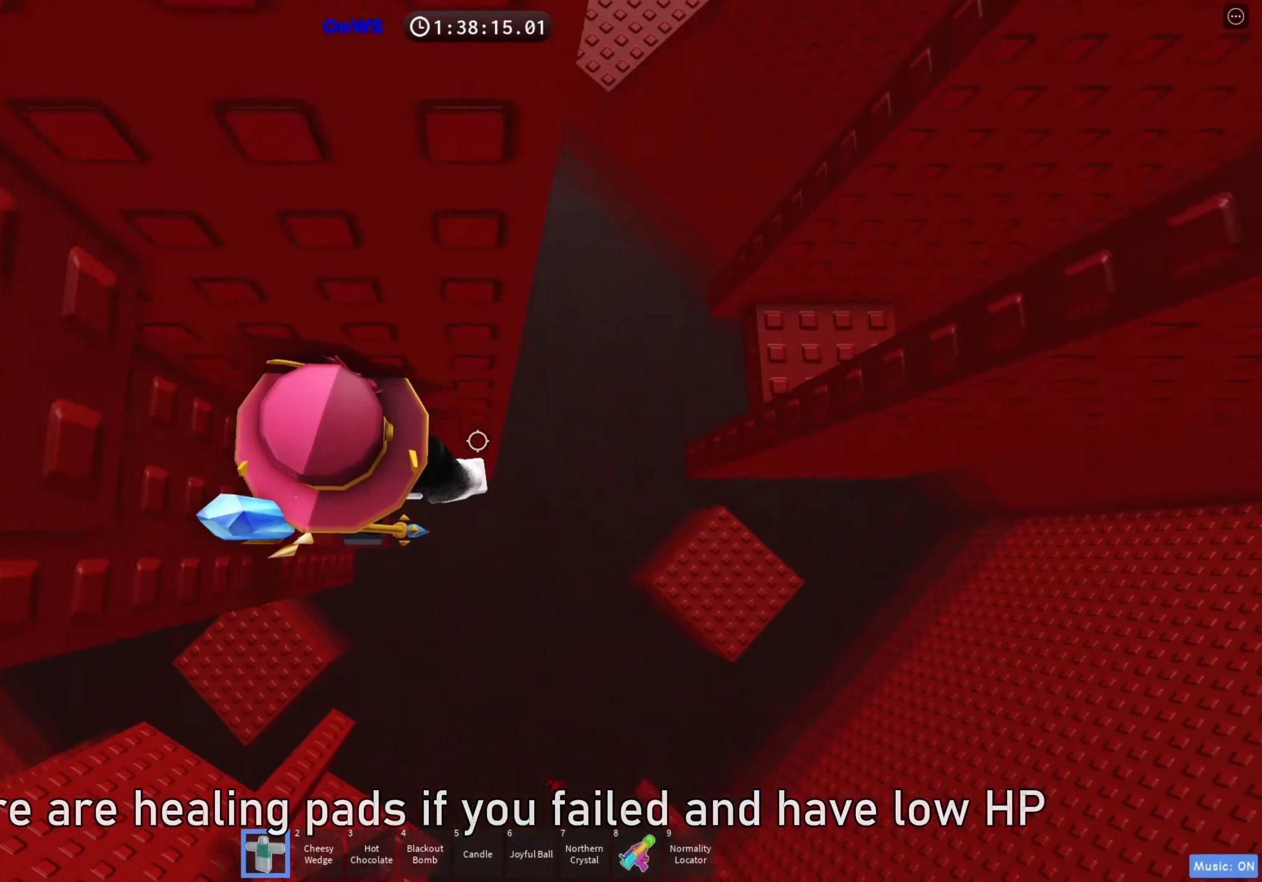
{"keys": ["d"], "events": [[67, "space", "down"], [150, "space", "up"]]}
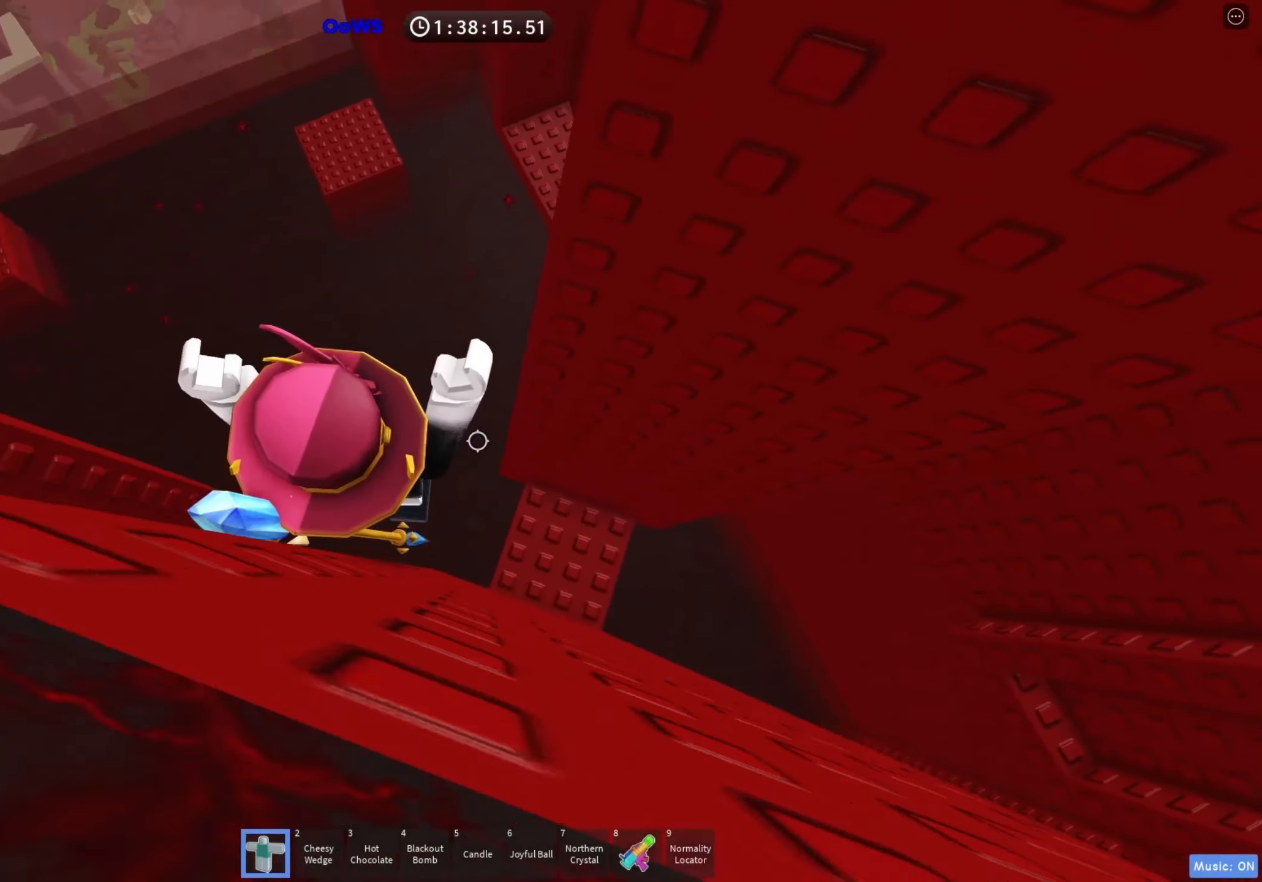
{"keys": [], "events": [[350, "d", "up"]]}
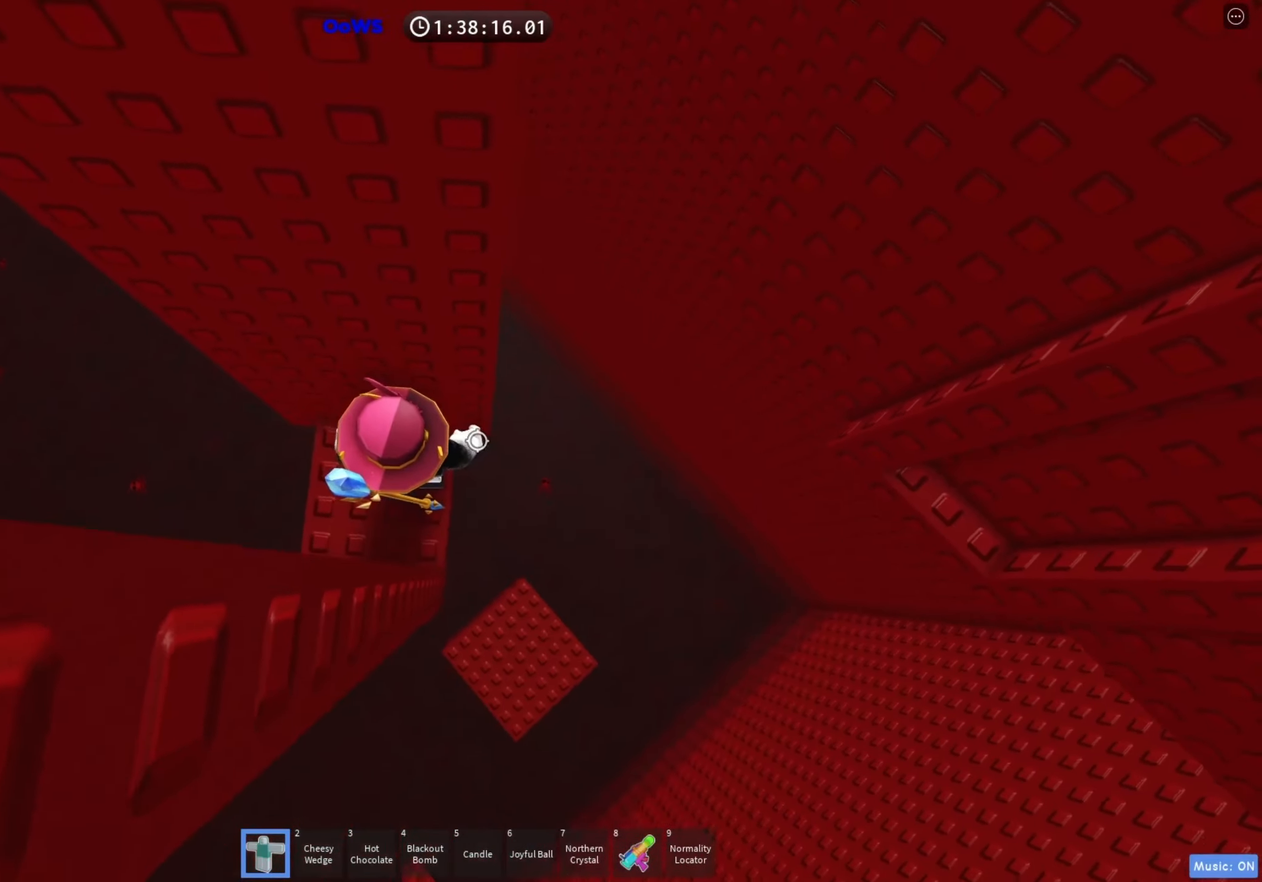
{"keys": [], "events": []}
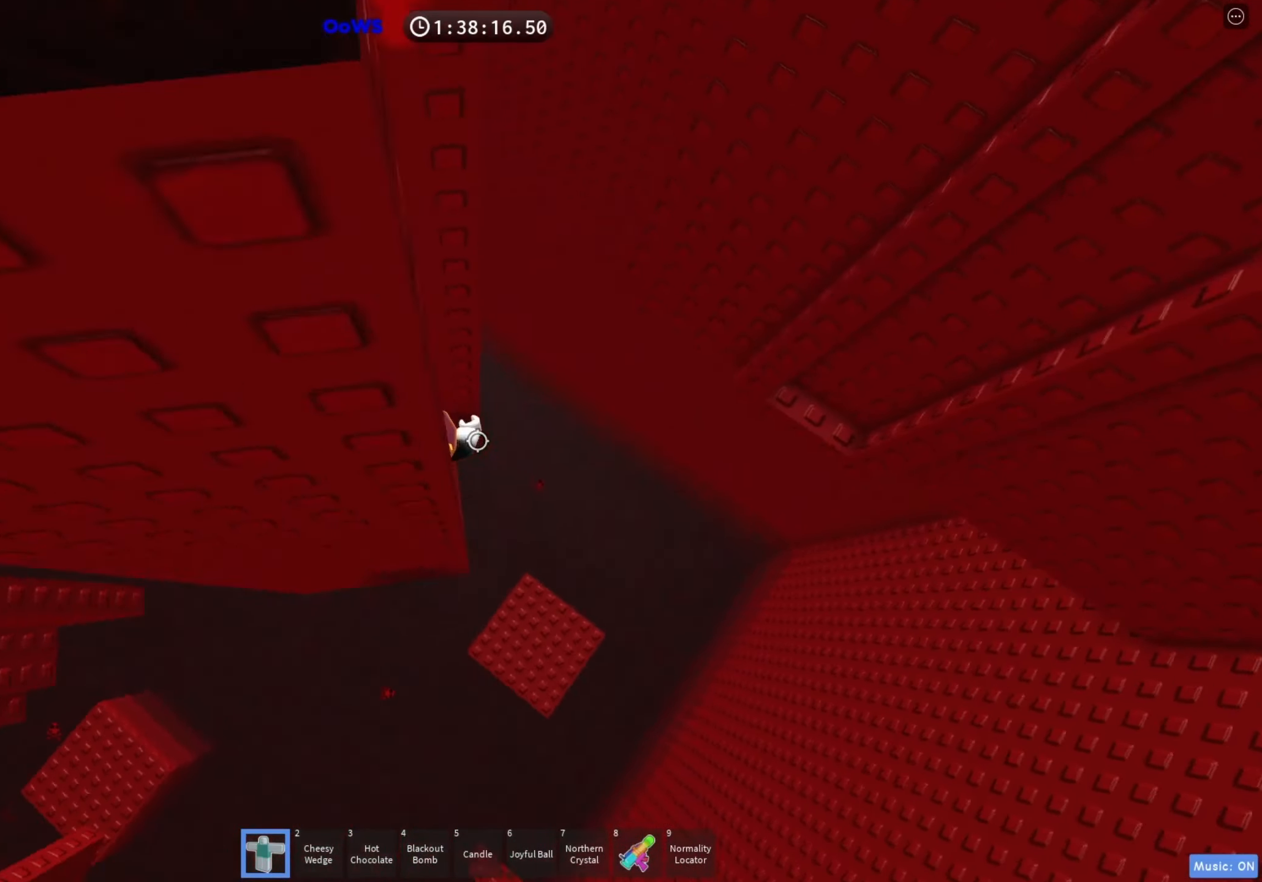
{"keys": ["d", "space"], "events": [[83, "w", "down"], [200, "w", "up"], [300, "d", "down"], [450, "space", "down"]]}
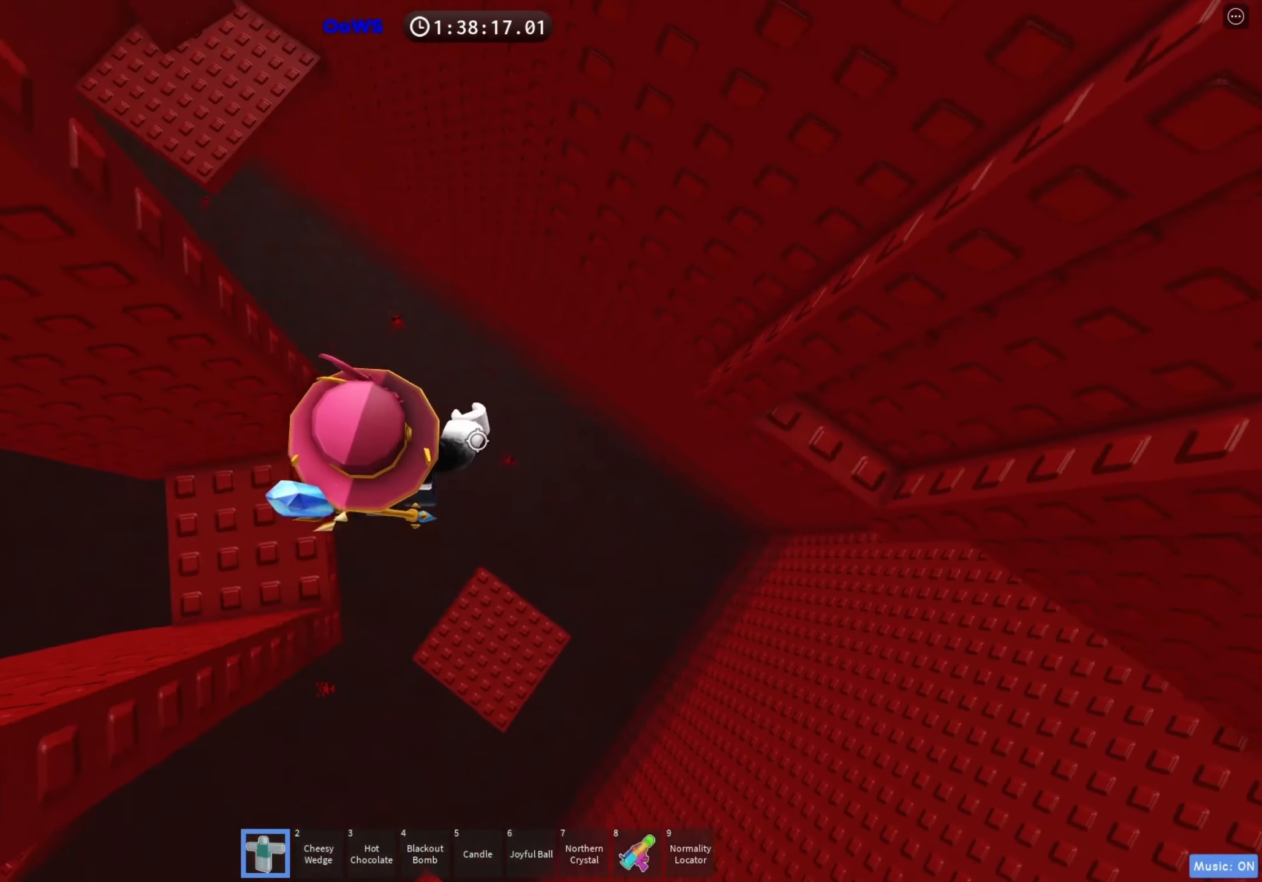
{"keys": ["d", "w"], "events": [[50, "space", "up"], [500, "w", "down"]]}
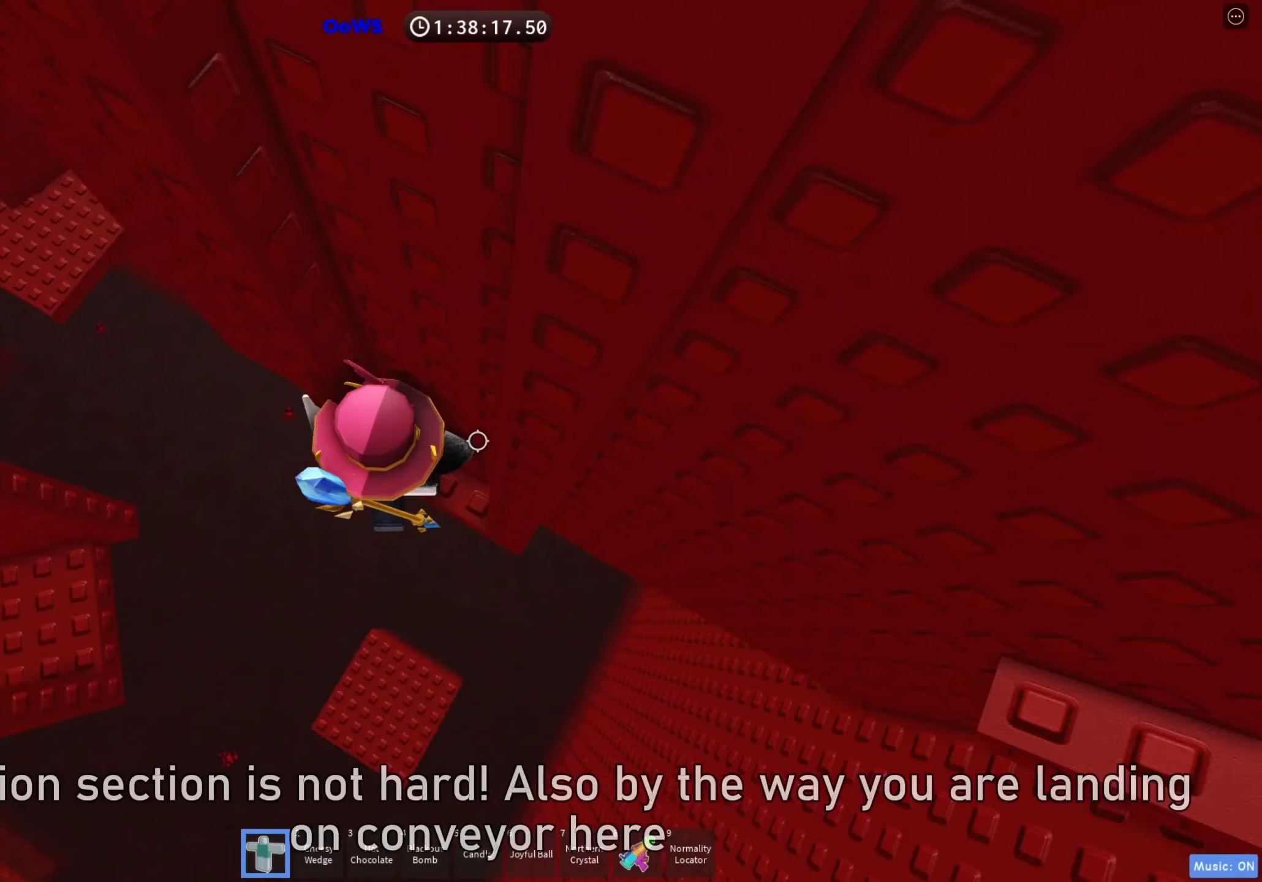
{"keys": ["w"], "events": [[100, "d", "up"]]}
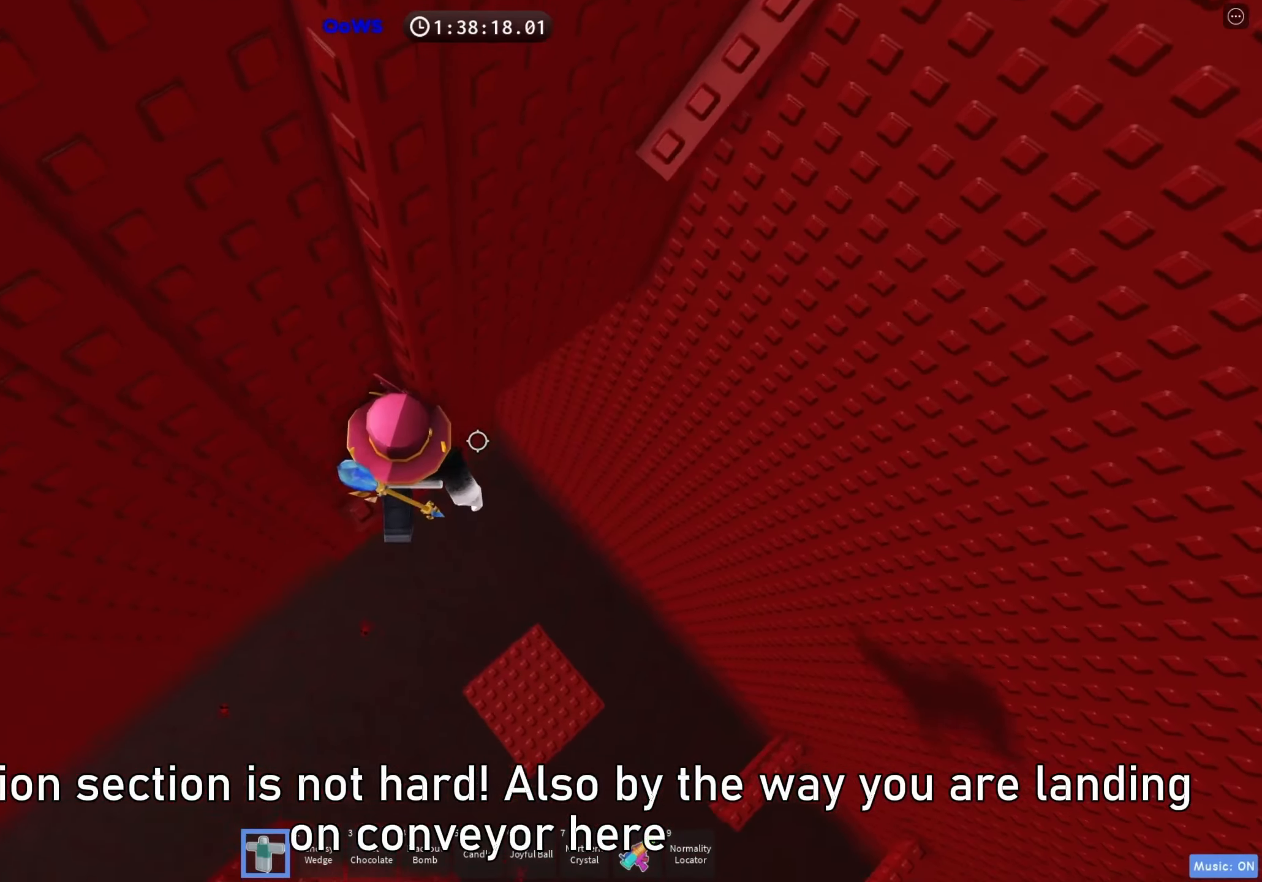
{"keys": ["d"], "events": [[100, "d", "down"], [100, "w", "up"], [233, "space", "down"], [333, "space", "up"]]}
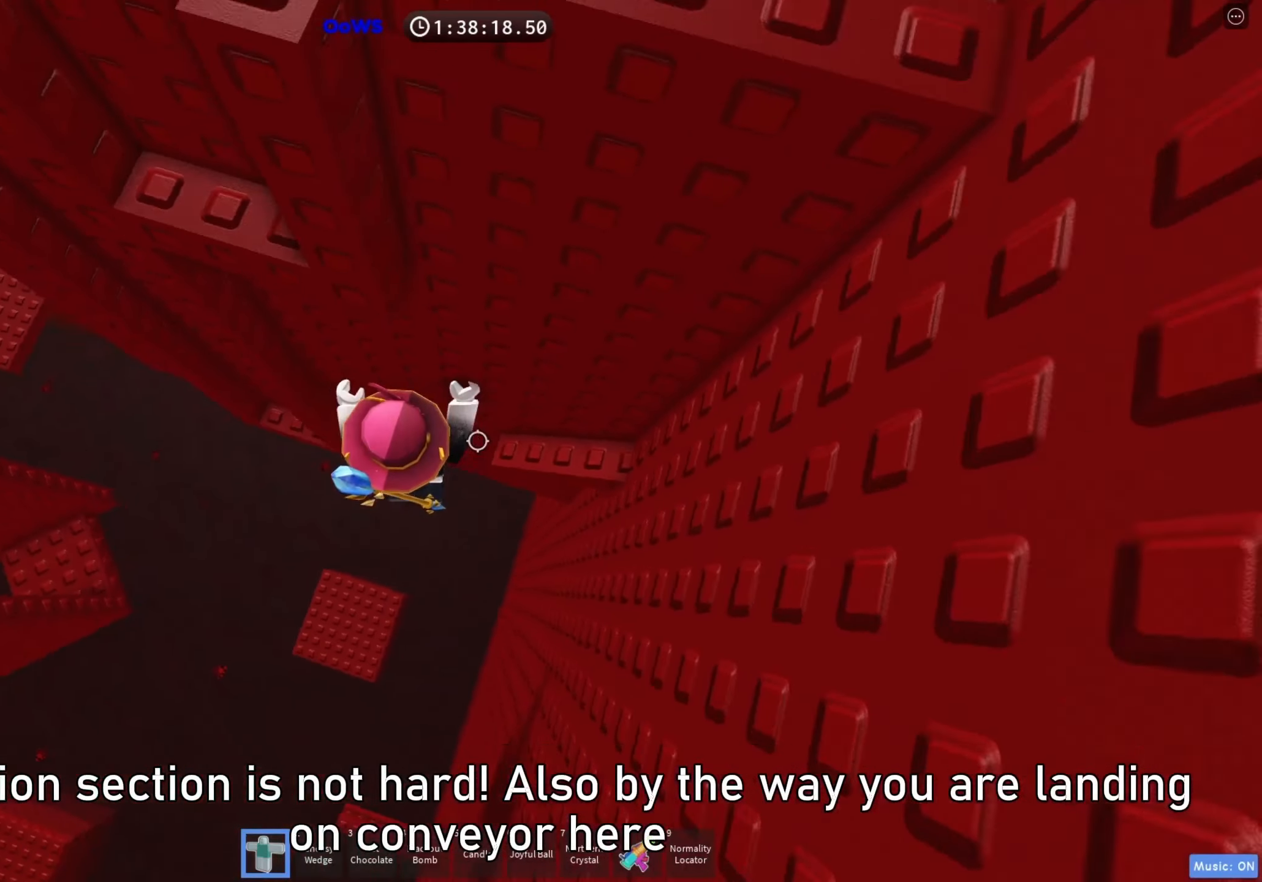
{"keys": ["a"], "events": [[367, "d", "up"], [467, "a", "down"]]}
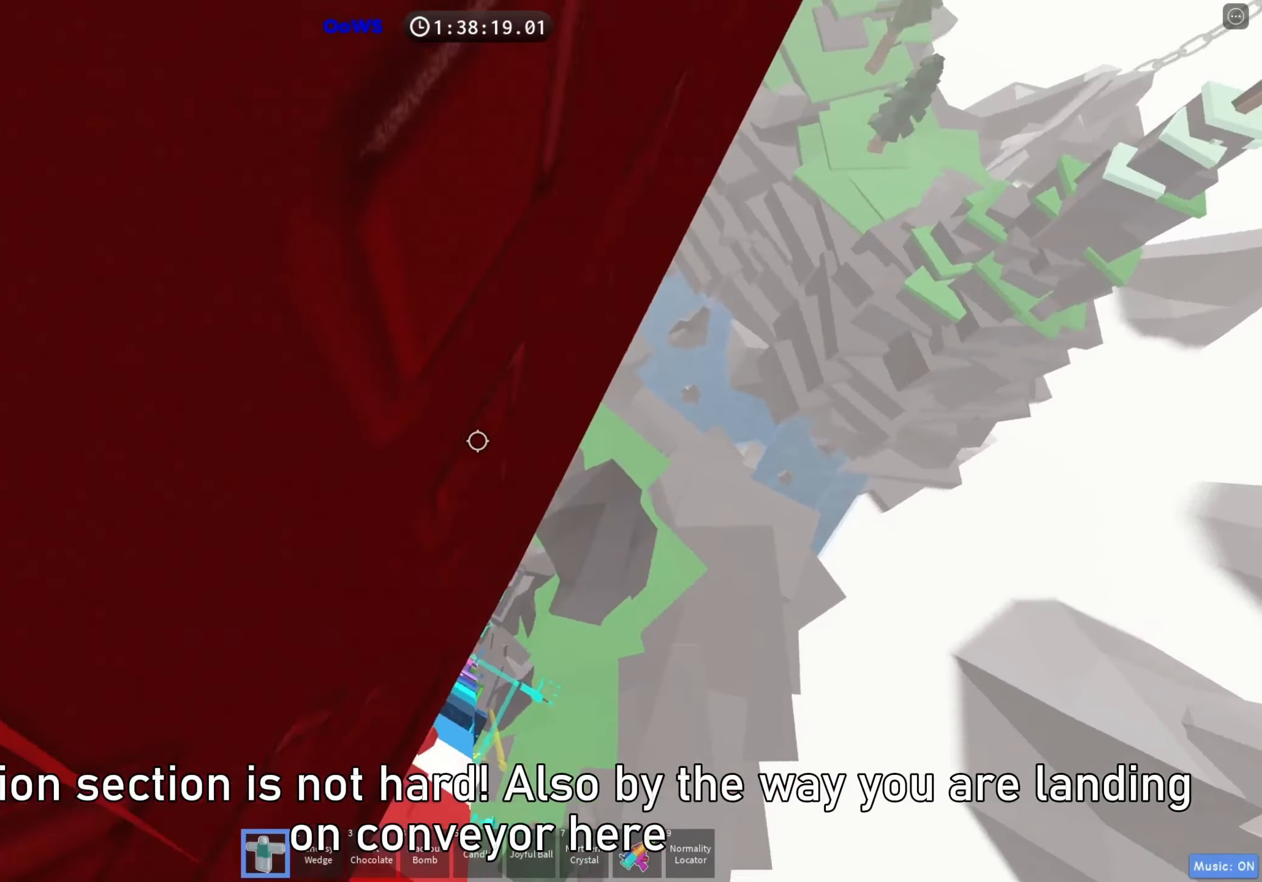
{"keys": ["a", "w"], "events": [[67, "space", "down"], [167, "space", "up"], [233, "w", "down"]]}
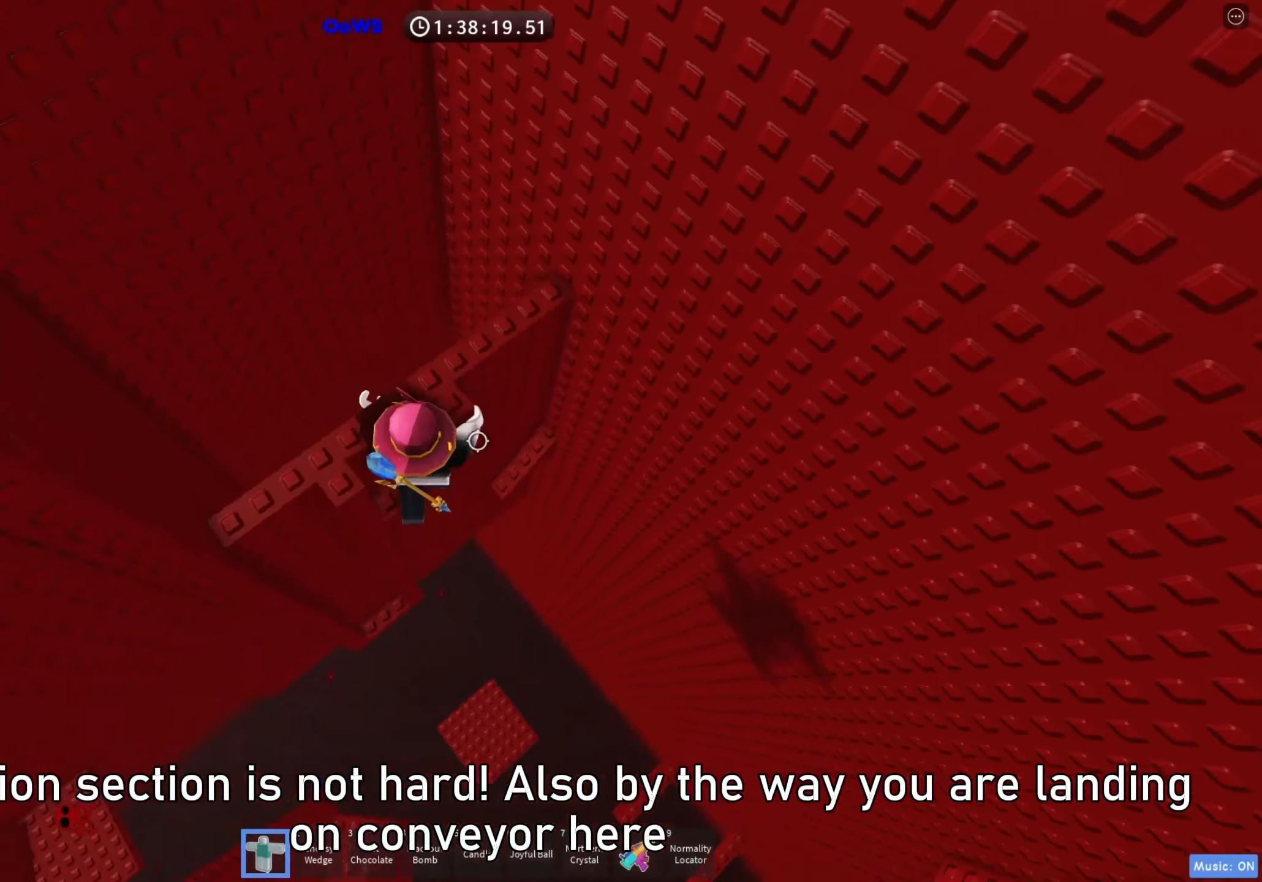
{"keys": ["w"], "events": [[67, "w", "up"], [117, "a", "up"], [133, "space", "down"], [233, "space", "up"], [333, "w", "down"]]}
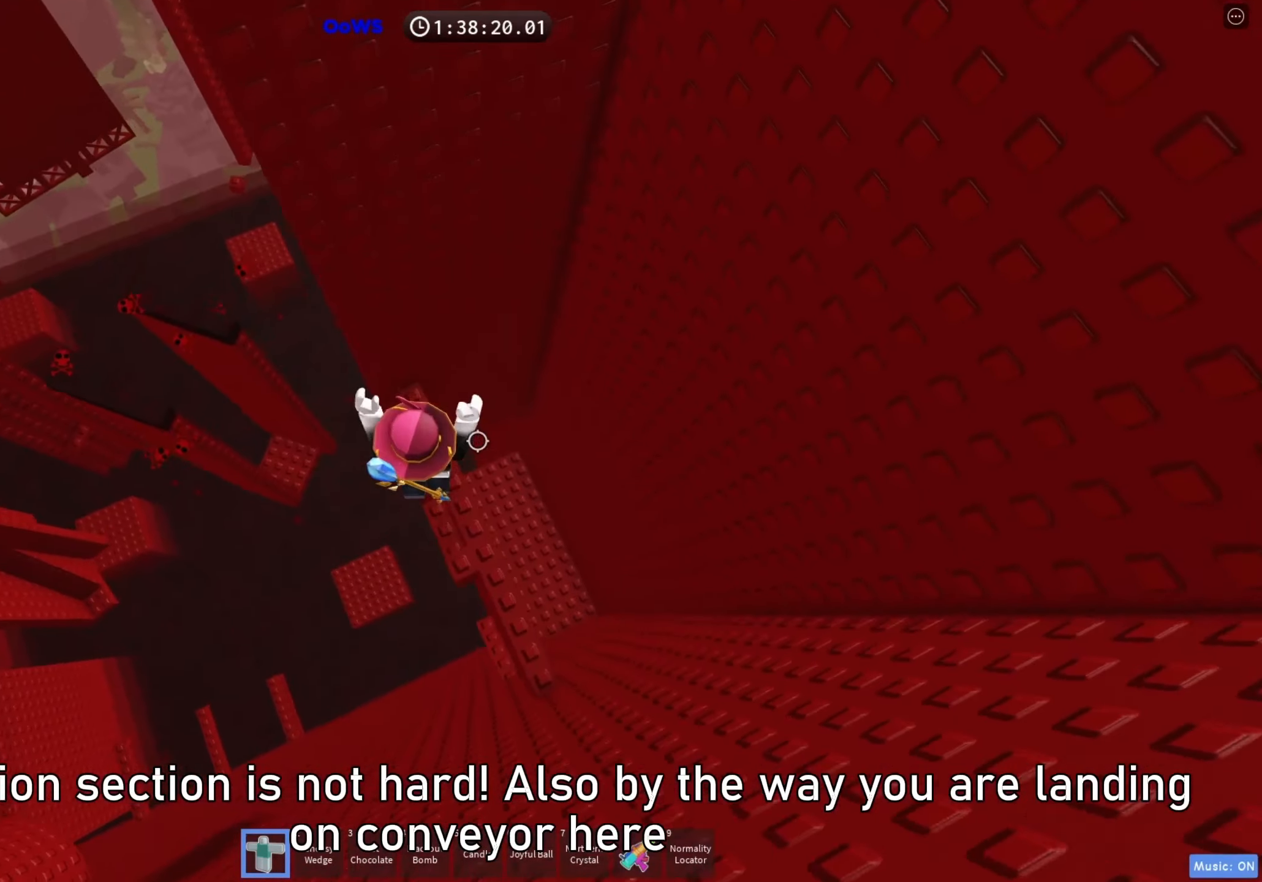
{"keys": [], "events": [[83, "w", "up"], [300, "d", "down"], [450, "d", "up"]]}
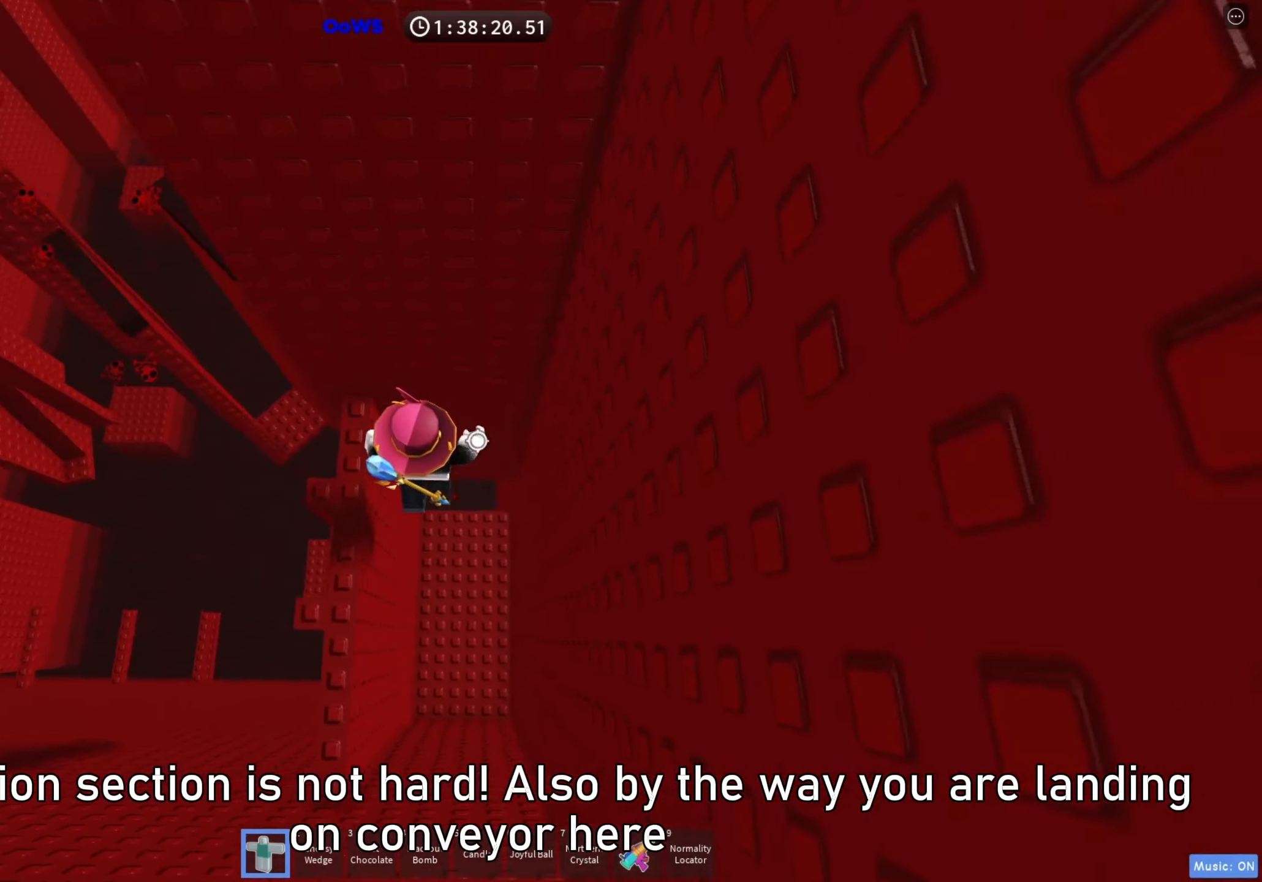
{"keys": [], "events": []}
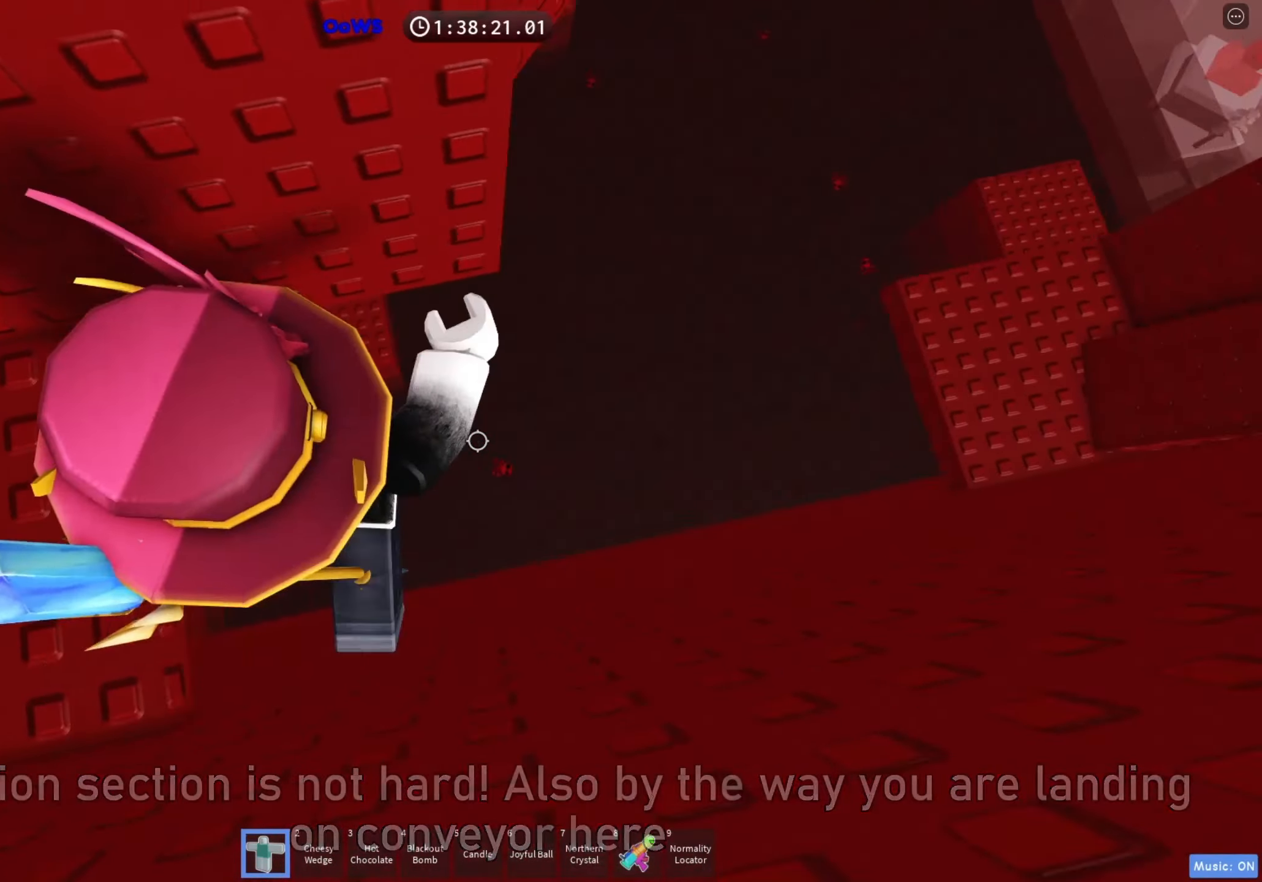
{"keys": [], "events": [[33, "d", "down"], [33, "w", "down"], [150, "d", "up"], [150, "w", "up"]]}
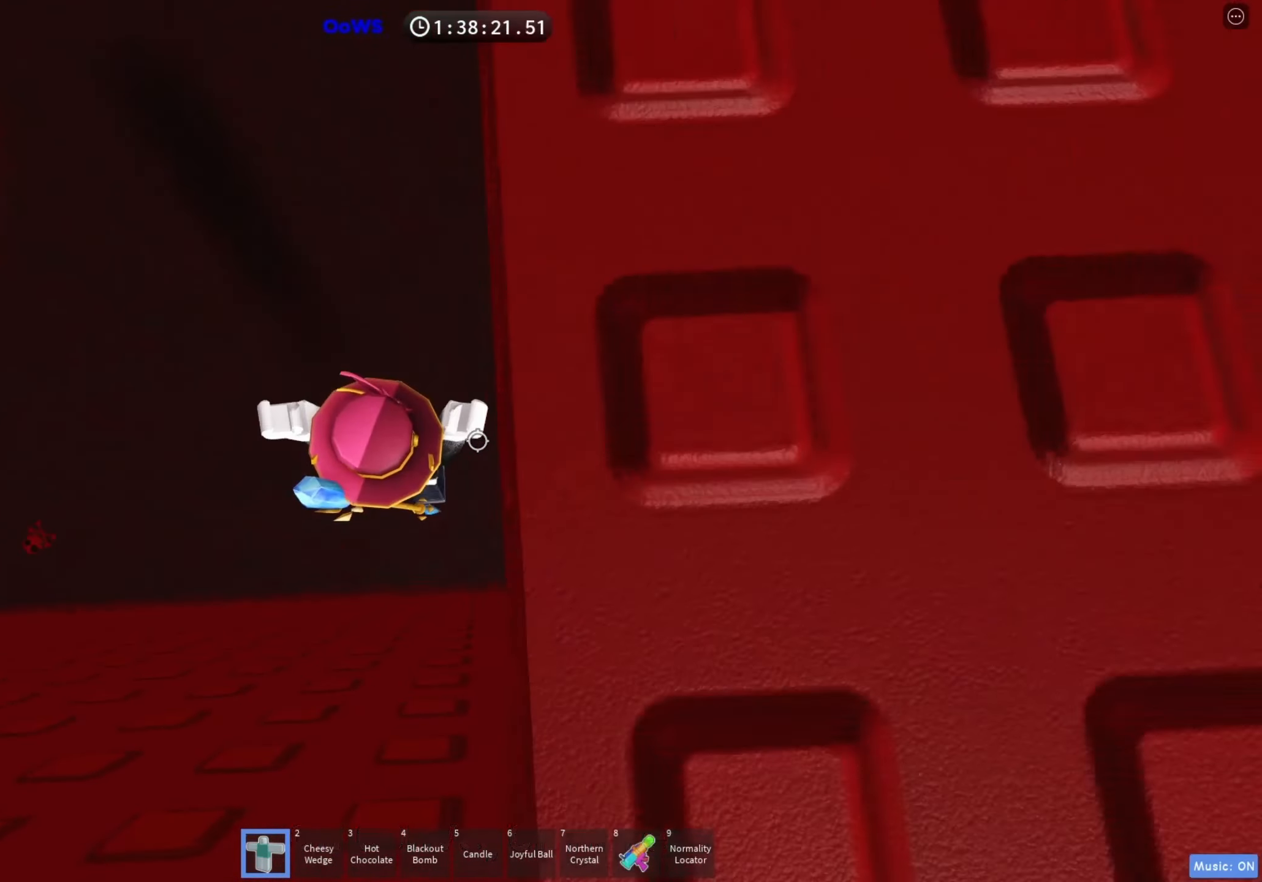
{"keys": ["d", "space", "w"], "events": [[167, "w", "down"], [233, "space", "down"], [483, "d", "down"]]}
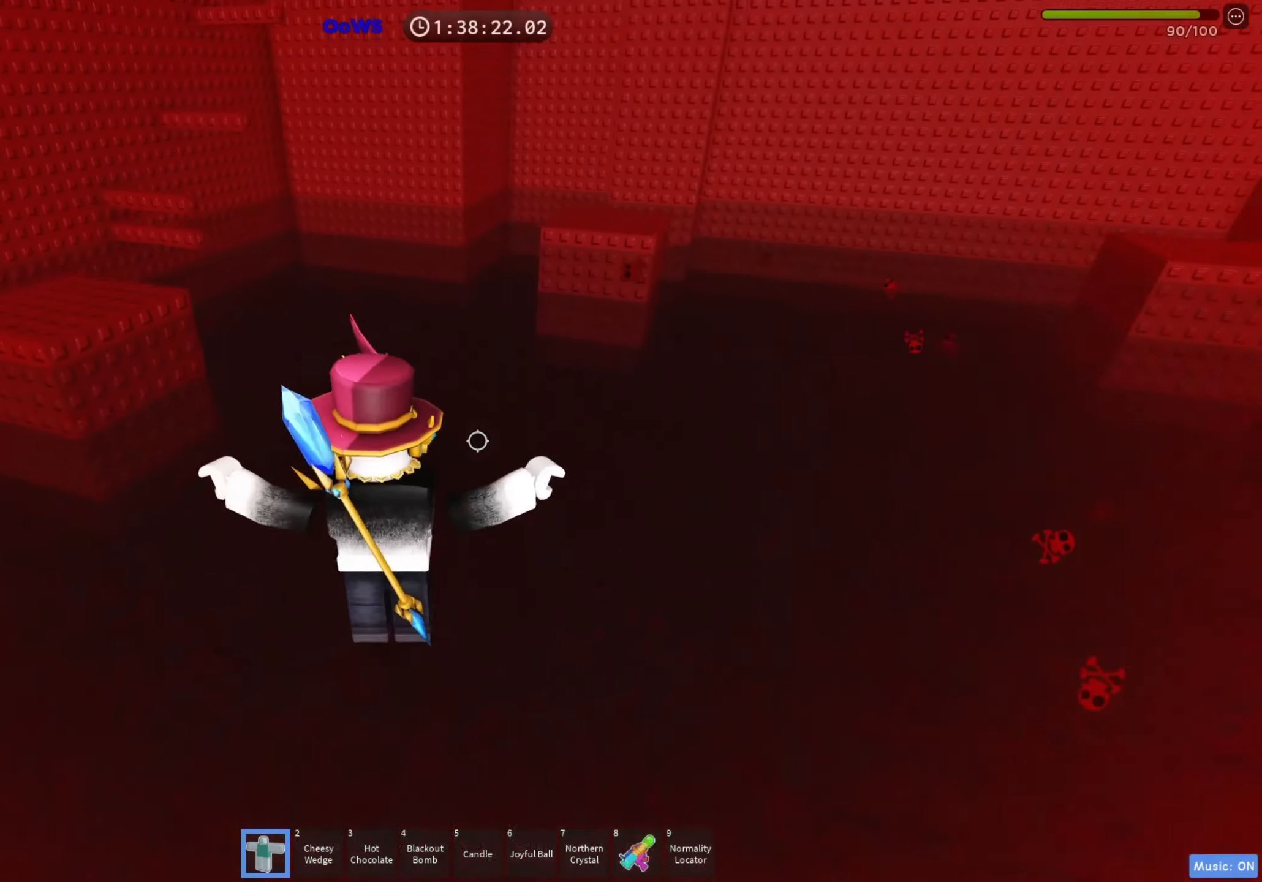
{"keys": ["d"], "events": [[33, "space", "up"], [117, "d", "up"], [117, "space", "down"], [117, "w", "up"], [150, "space", "up"], [217, "w", "down"], [350, "w", "up"], [500, "d", "down"]]}
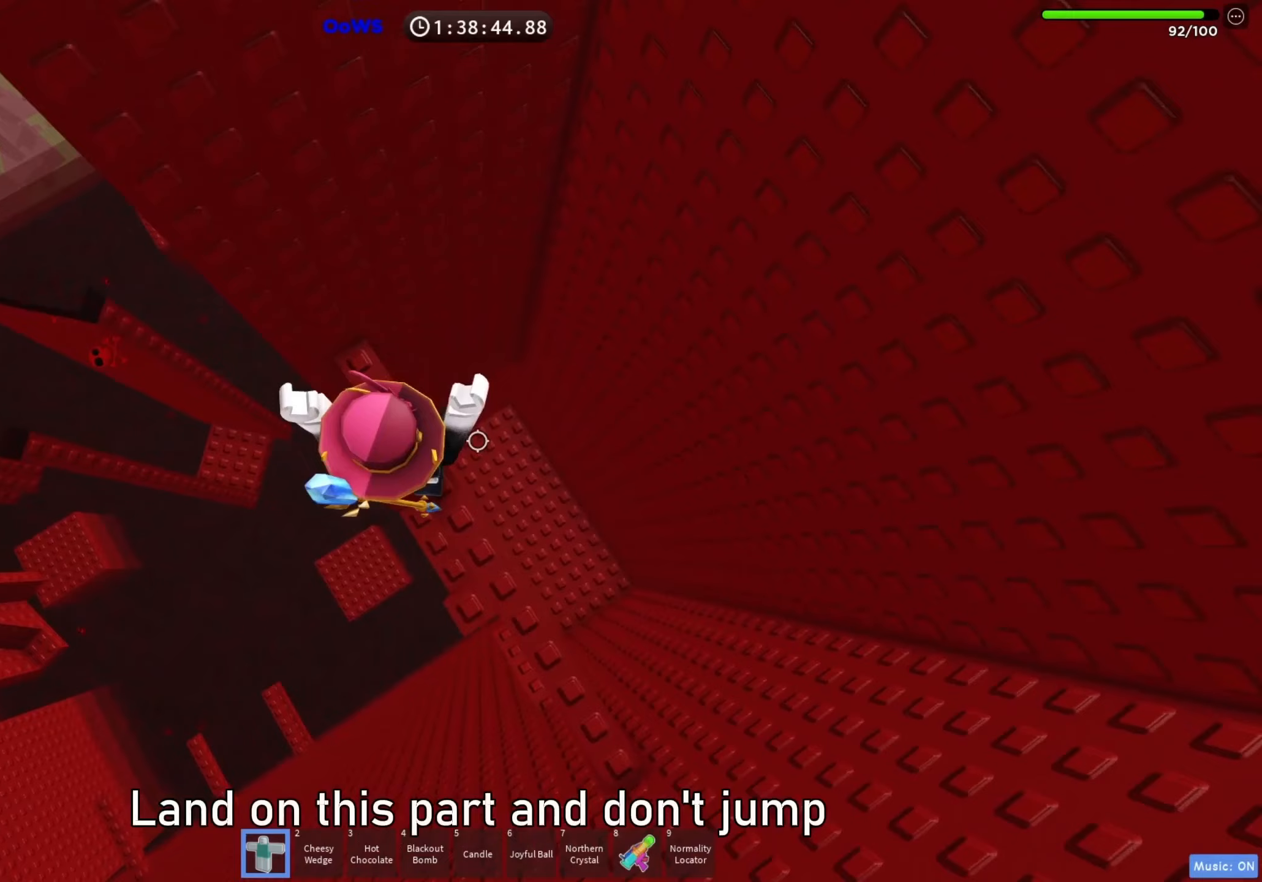
{"keys": ["a"], "events": [[50, "space", "down"], [150, "s", "down"], [200, "space", "up"], [250, "d", "up"], [267, "a", "down"], [400, "a", "up"], [417, "a", "down"], [450, "s", "up"]]}
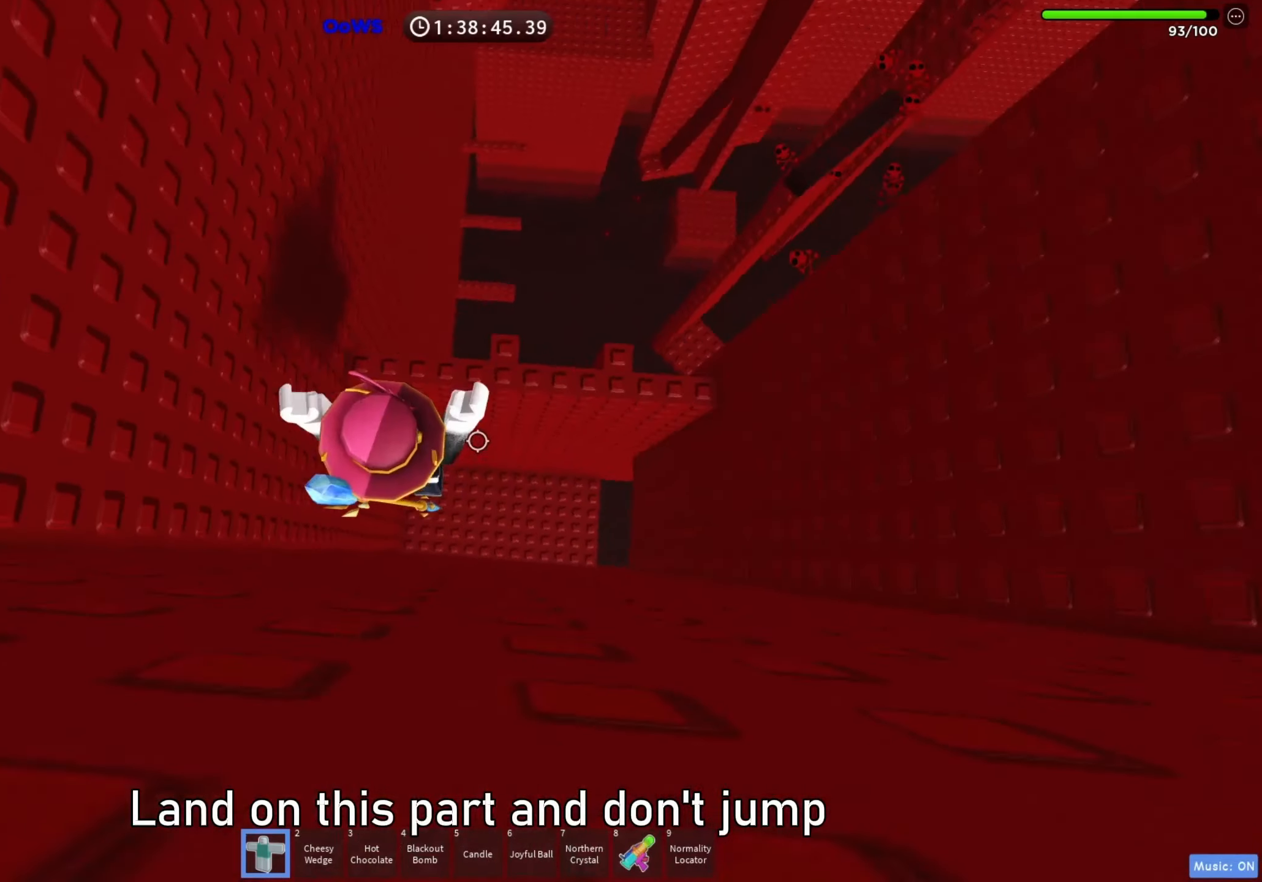
{"keys": ["d"], "events": [[217, "a", "up"], [217, "d", "down"]]}
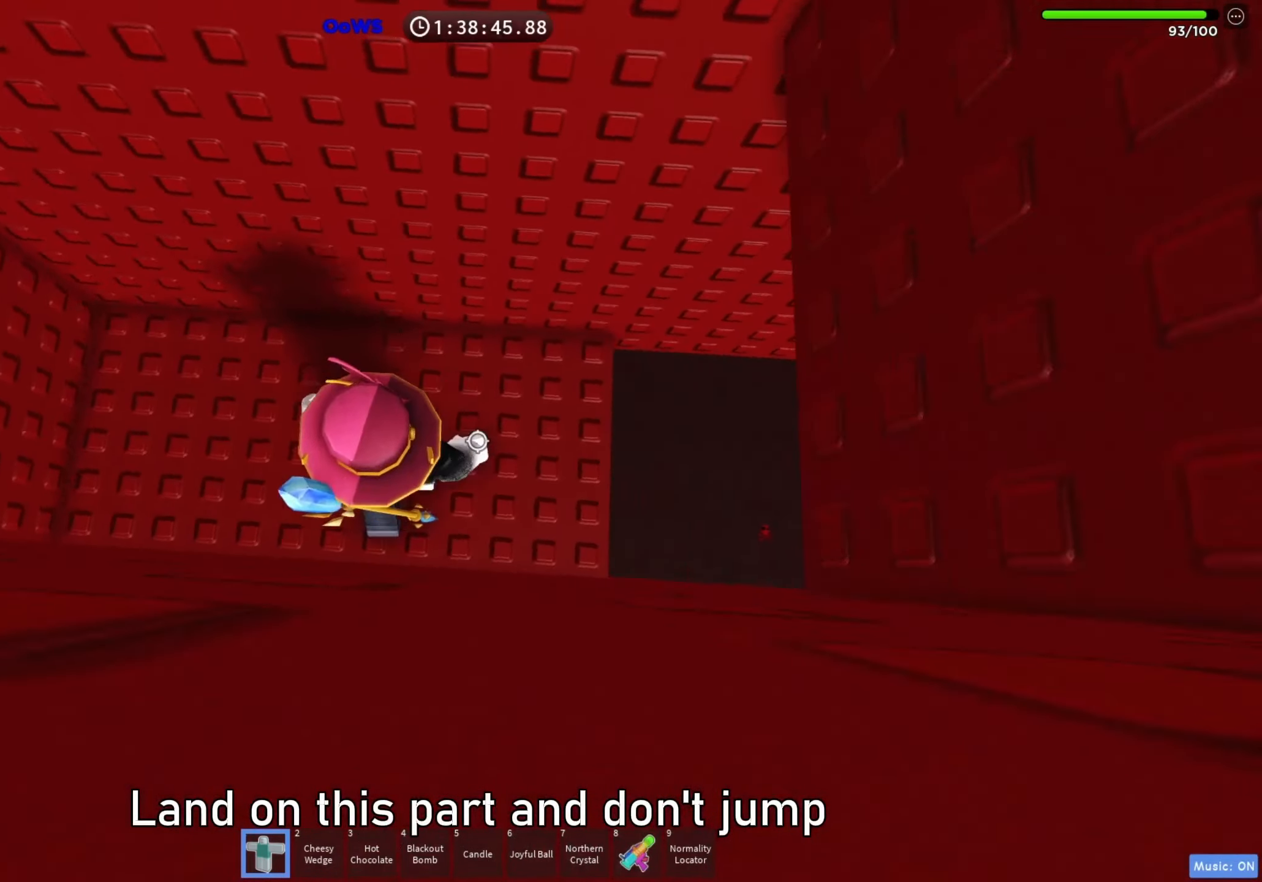
{"keys": ["d"], "events": [[33, "space", "down"], [400, "space", "up"]]}
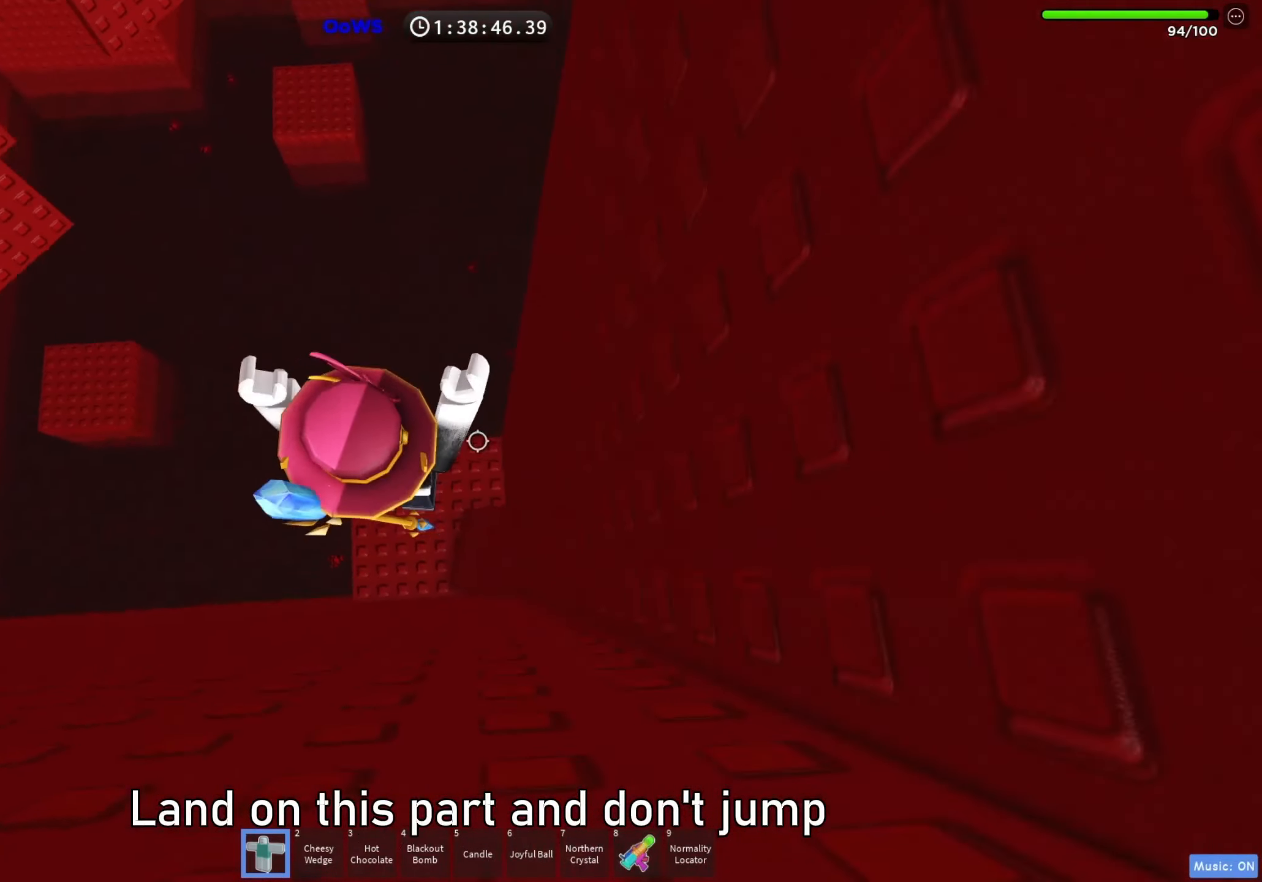
{"keys": [], "events": [[167, "w", "down"], [300, "d", "up"], [333, "w", "up"]]}